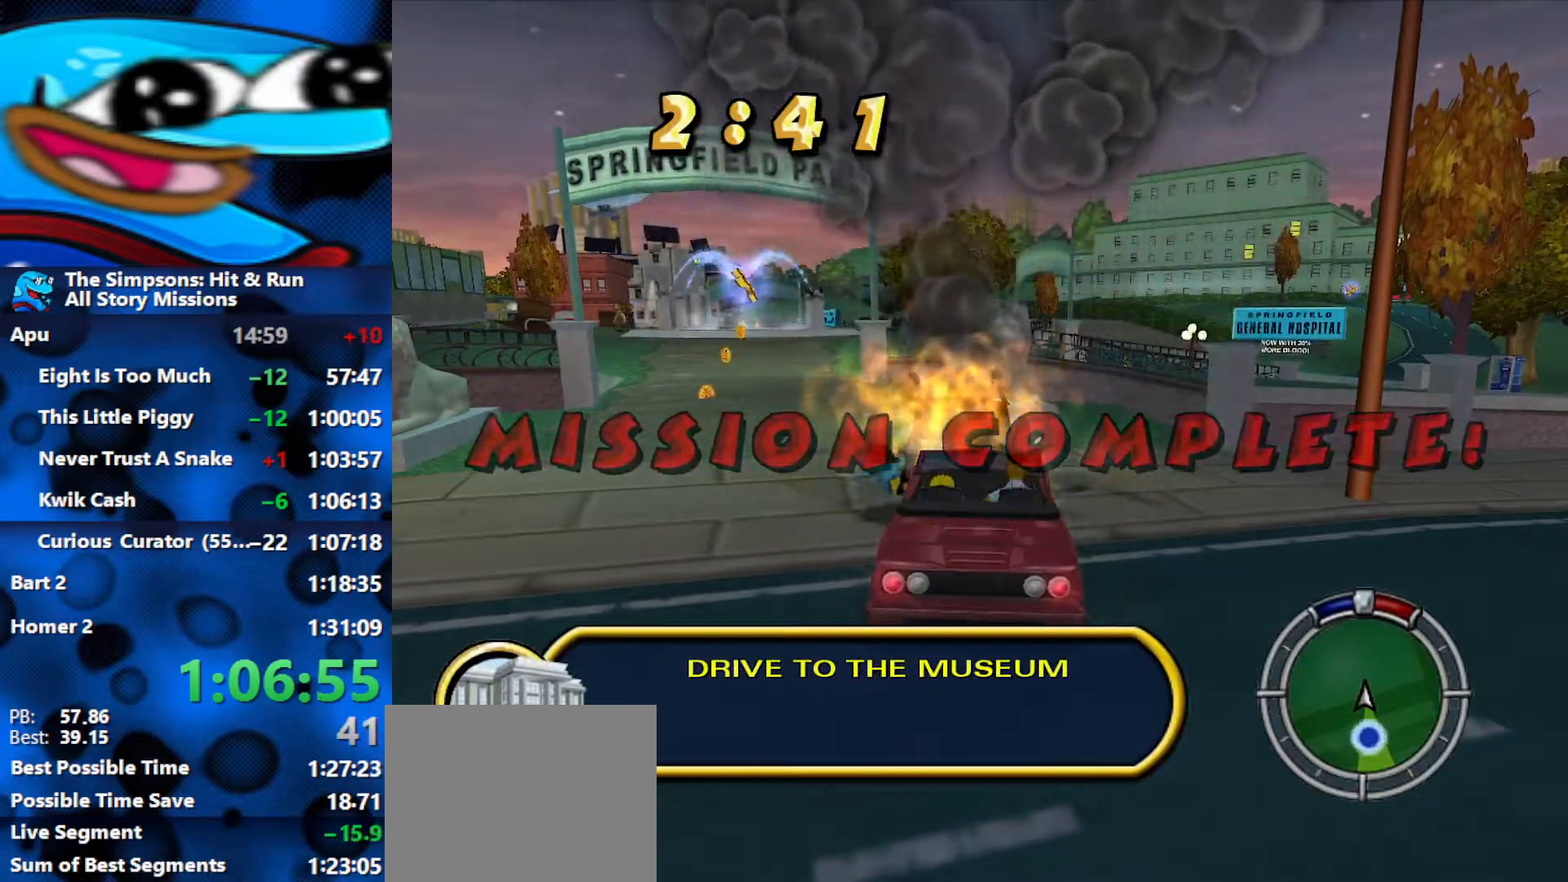
Gameplay with a controller (Xbox layout); each line is a JSON object with the inputs held at the frame after it. "events" lists button and stick changes between this image and that frame as [ms after this image, input, new state], when the widget could be followed in between.
{"buttons": ["START"], "left_stick": "center", "right_stick": "center", "events": [[500, "START", "down"]]}
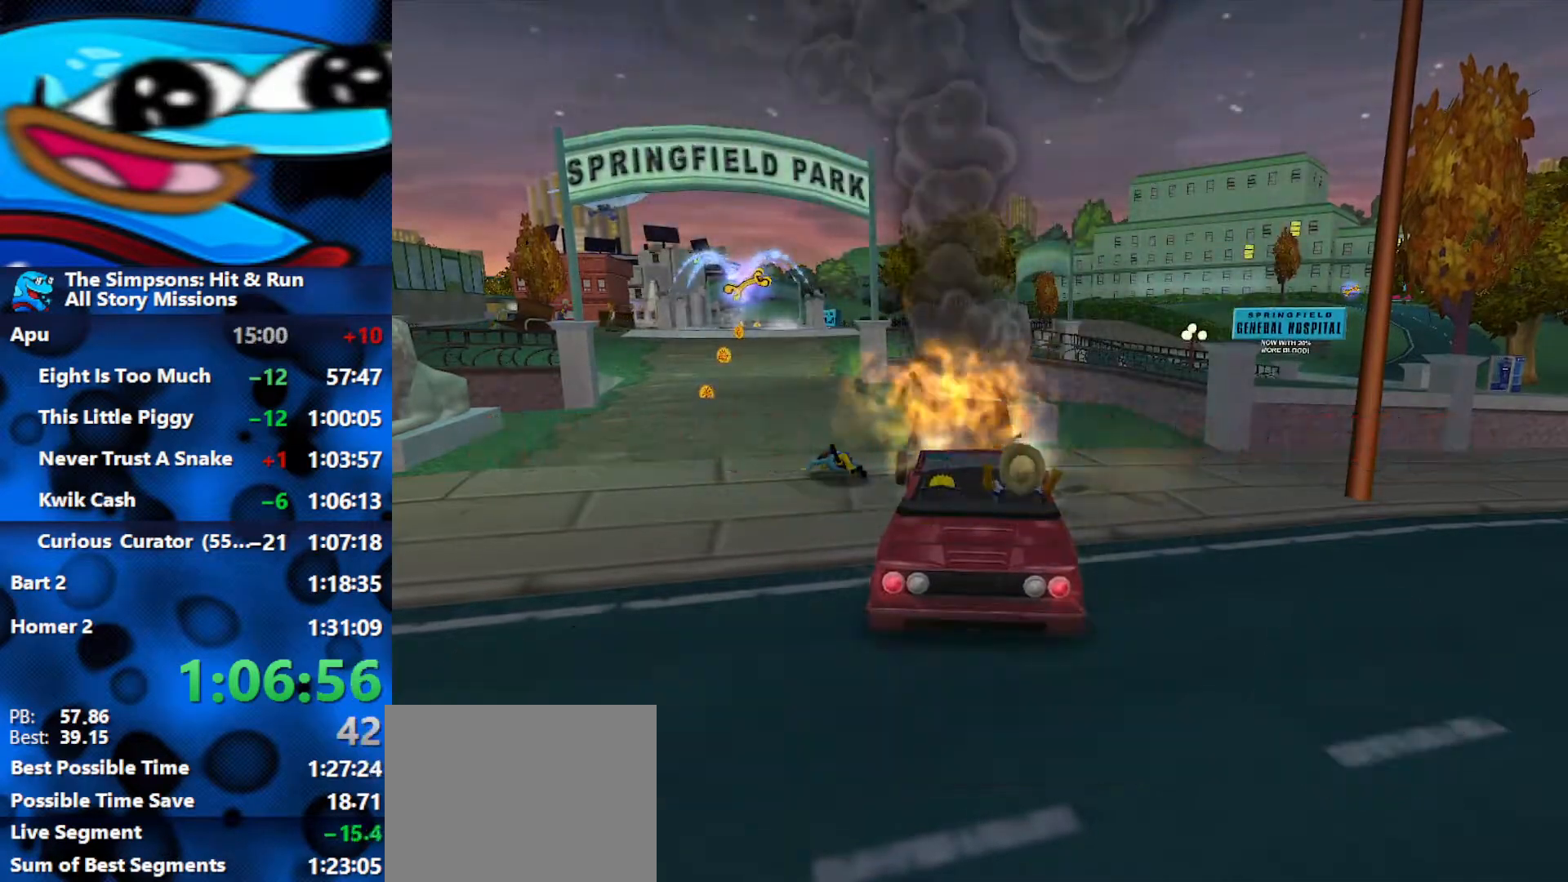
{"buttons": ["START"], "left_stick": "center", "right_stick": "center", "events": [[133, "START", "up"], [350, "START", "down"]]}
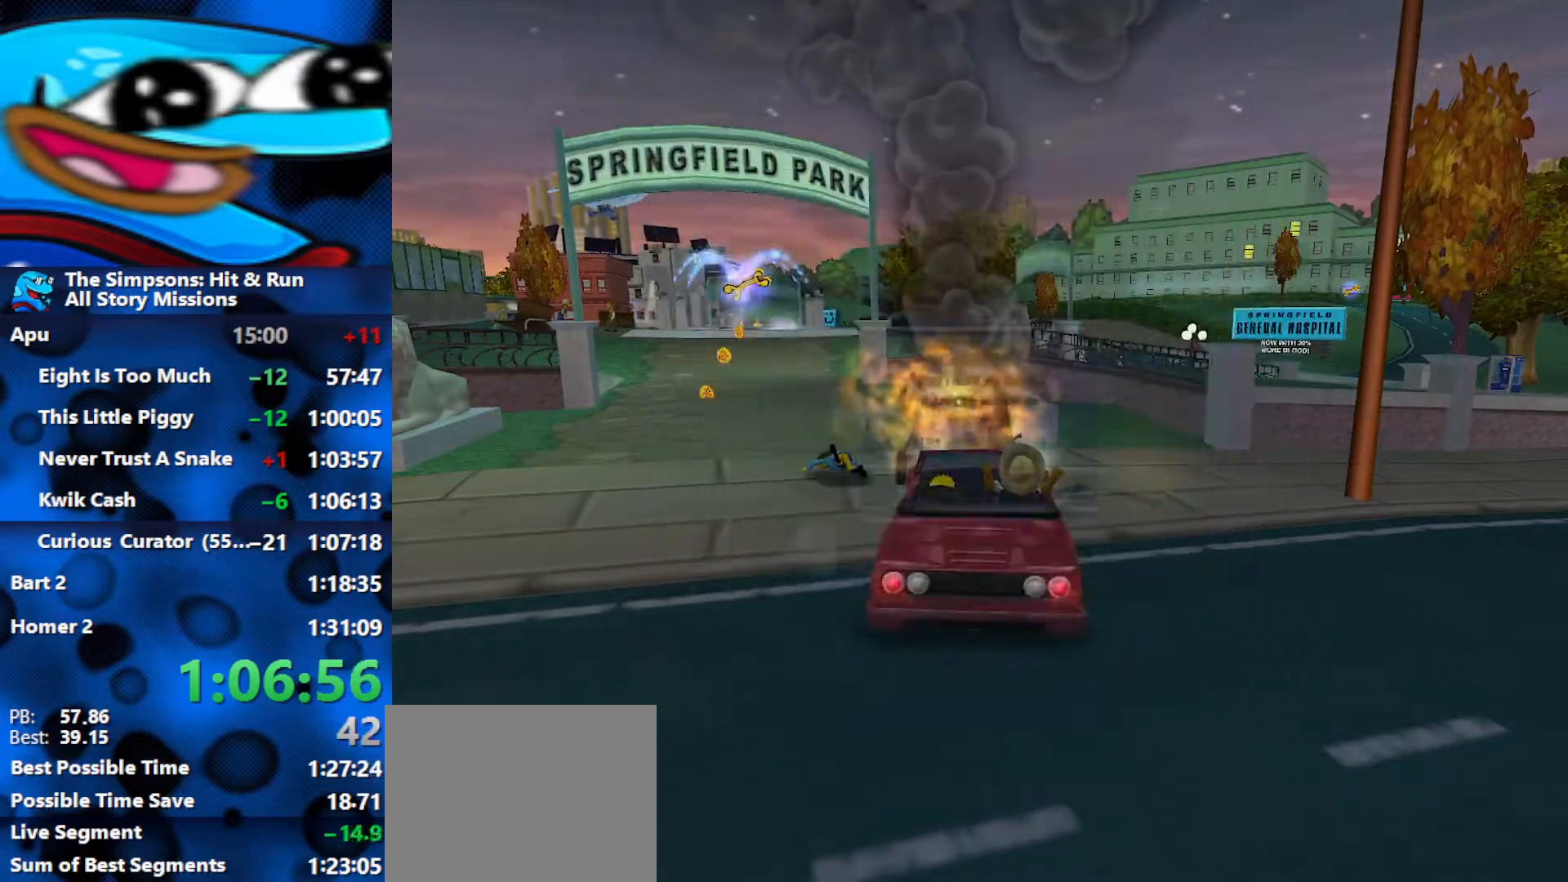
{"buttons": [], "left_stick": "center", "right_stick": "center", "events": [[17, "START", "up"], [250, "START", "down"], [400, "START", "up"]]}
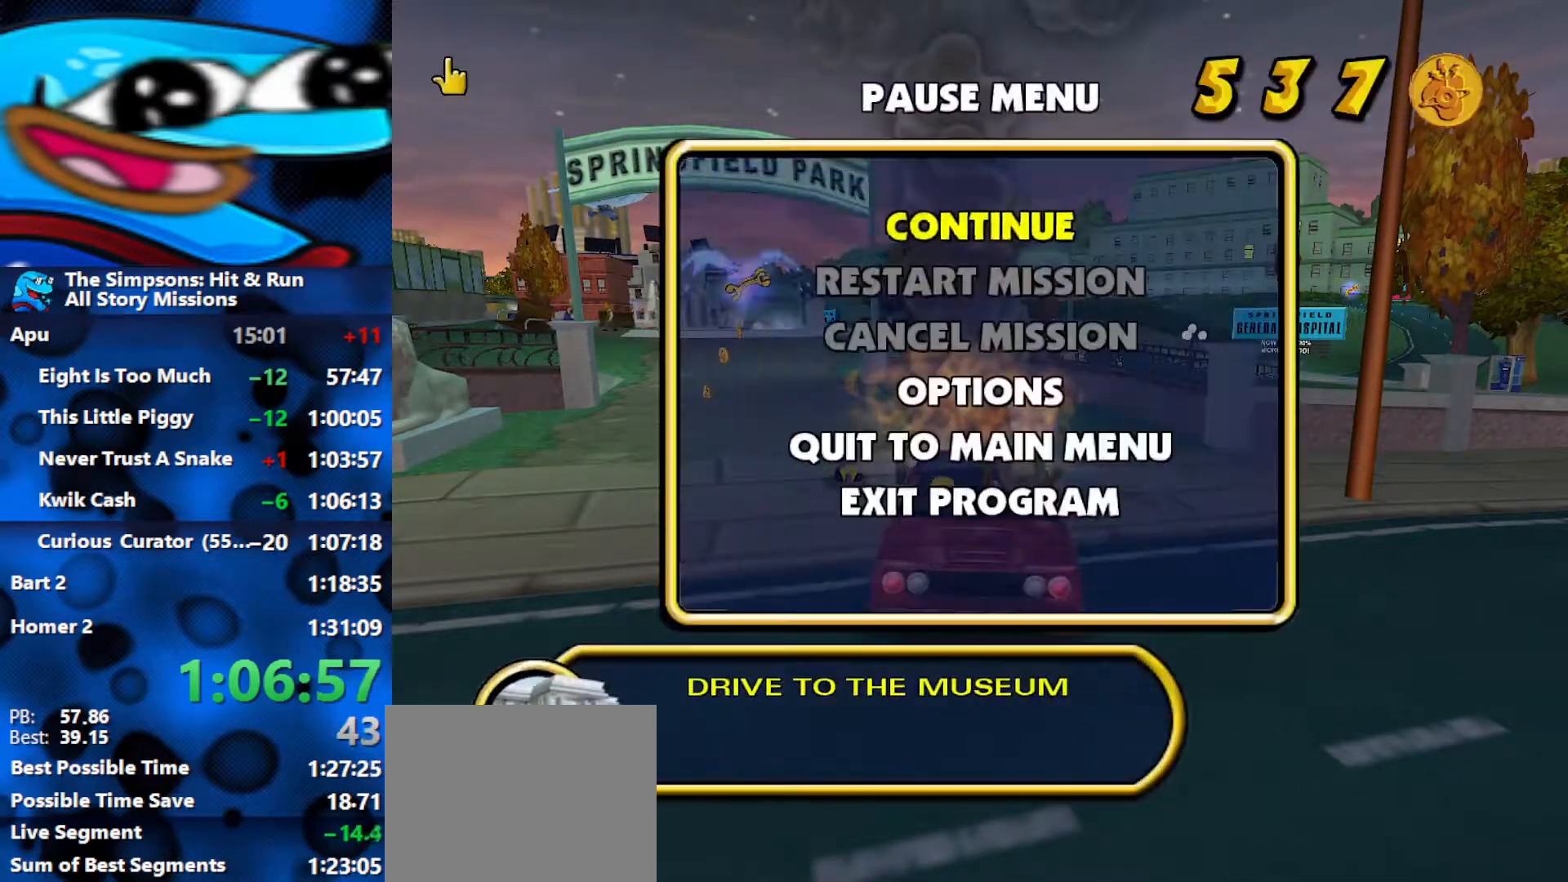
{"buttons": [], "left_stick": "center", "right_stick": "center", "events": [[167, "START", "down"], [317, "START", "up"]]}
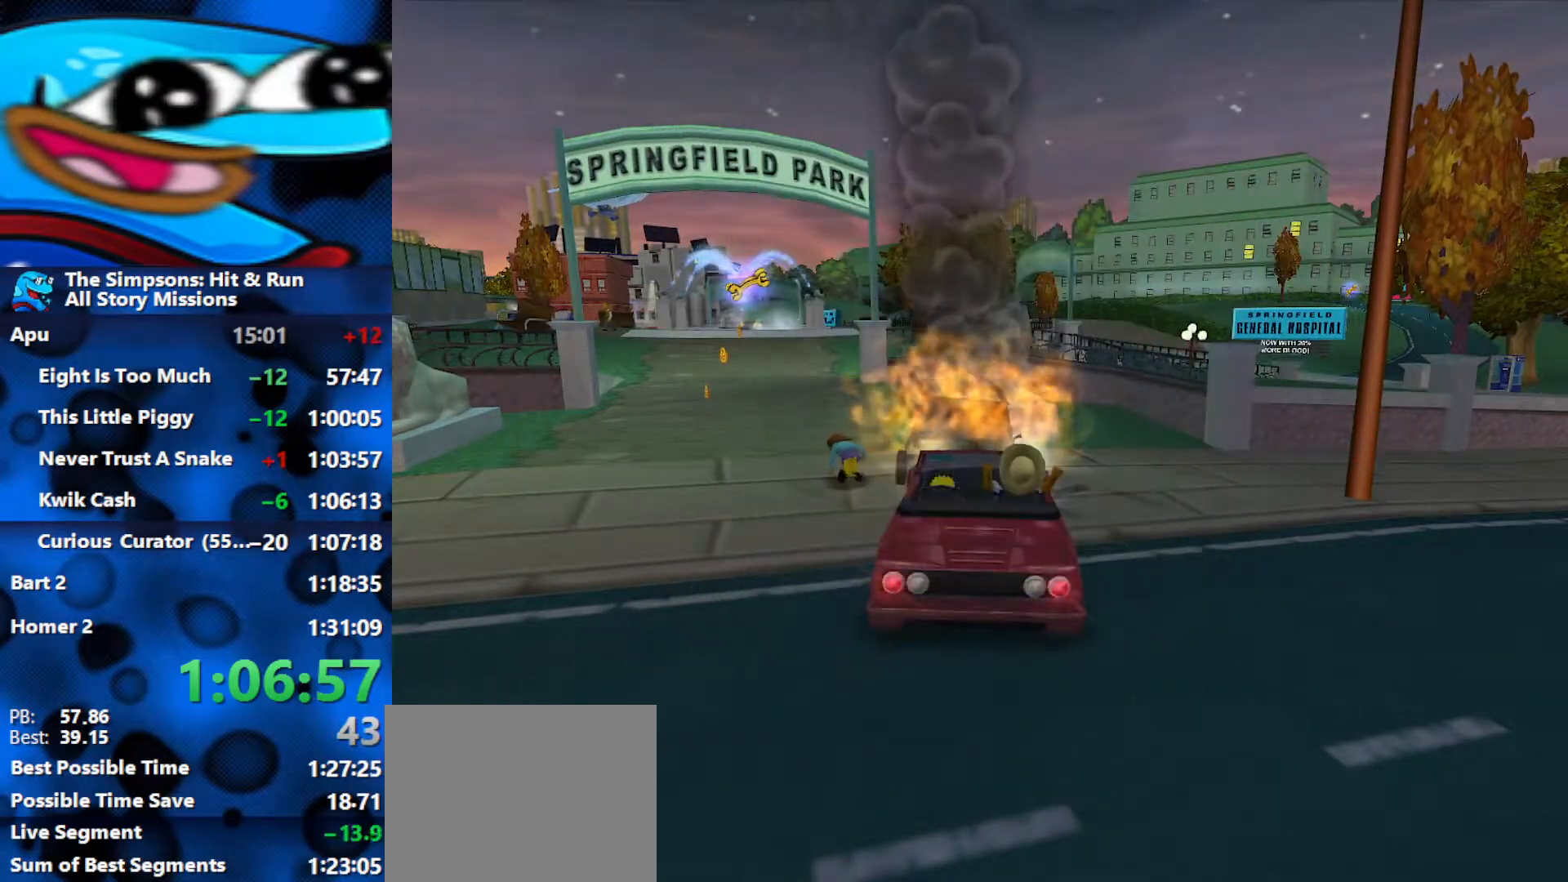
{"buttons": ["START"], "left_stick": "center", "right_stick": "center", "events": [[33, "START", "down"], [183, "START", "up"], [433, "START", "down"]]}
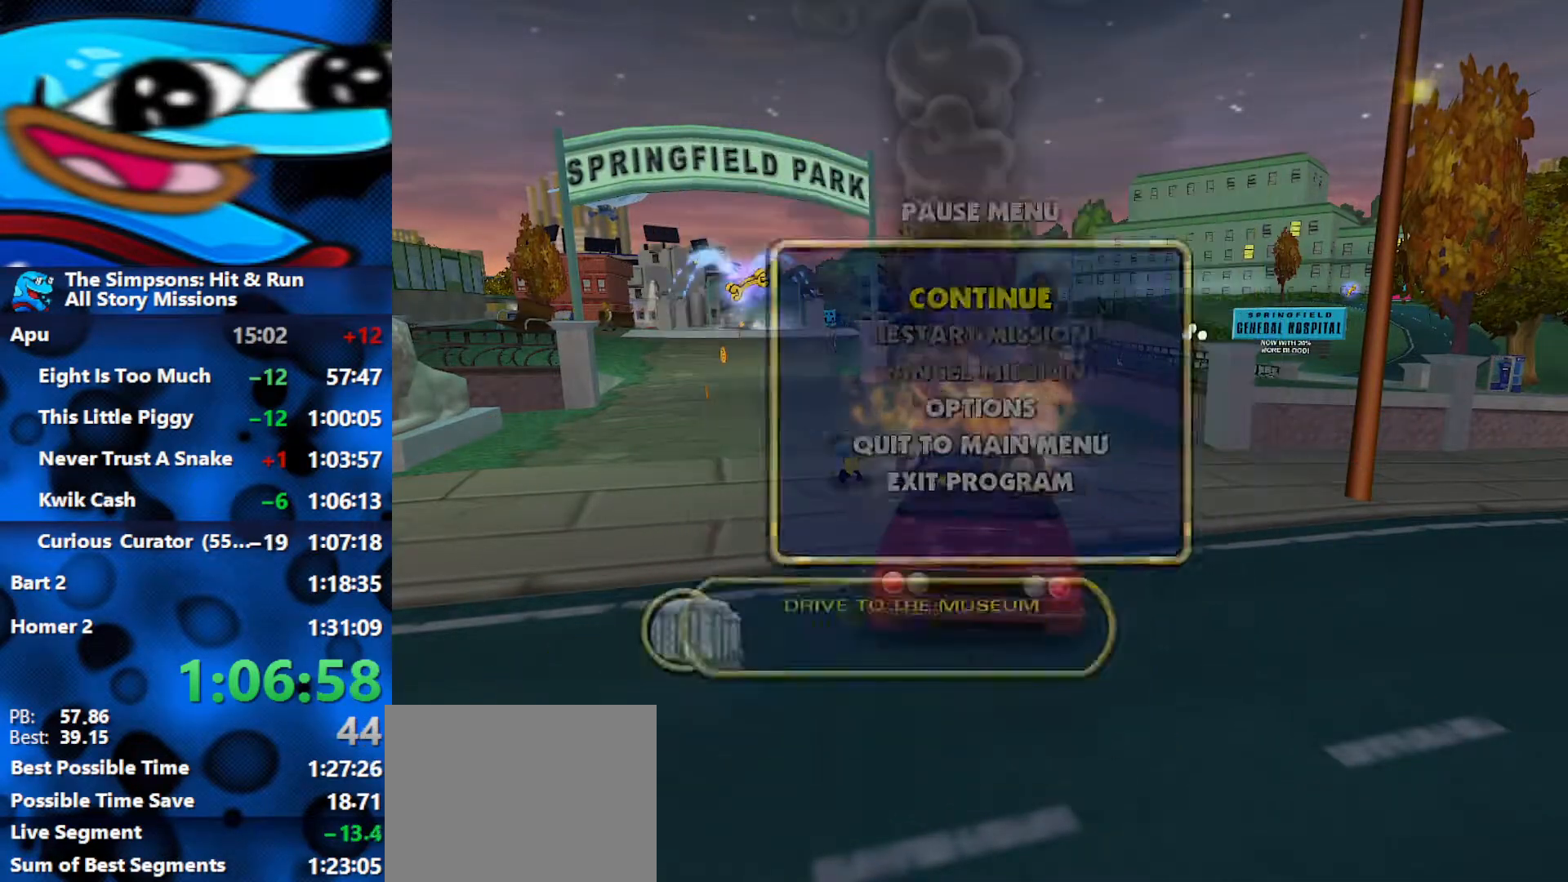
{"buttons": [], "left_stick": "center", "right_stick": "center", "events": [[83, "START", "up"], [300, "START", "down"], [467, "START", "up"]]}
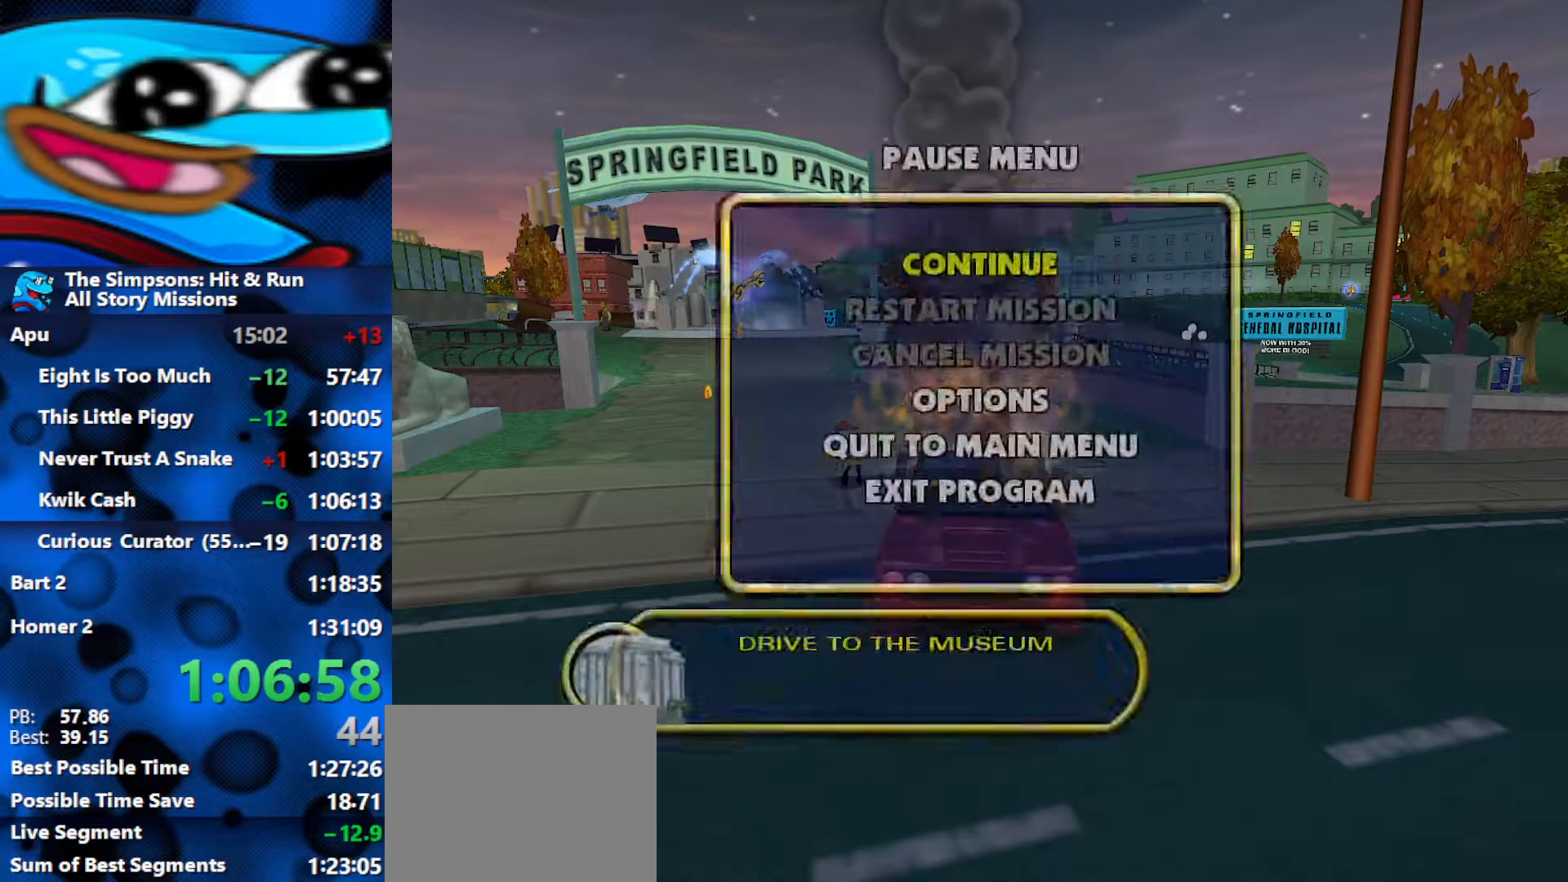
{"buttons": [], "left_stick": "center", "right_stick": "center", "events": [[233, "START", "down"], [383, "START", "up"]]}
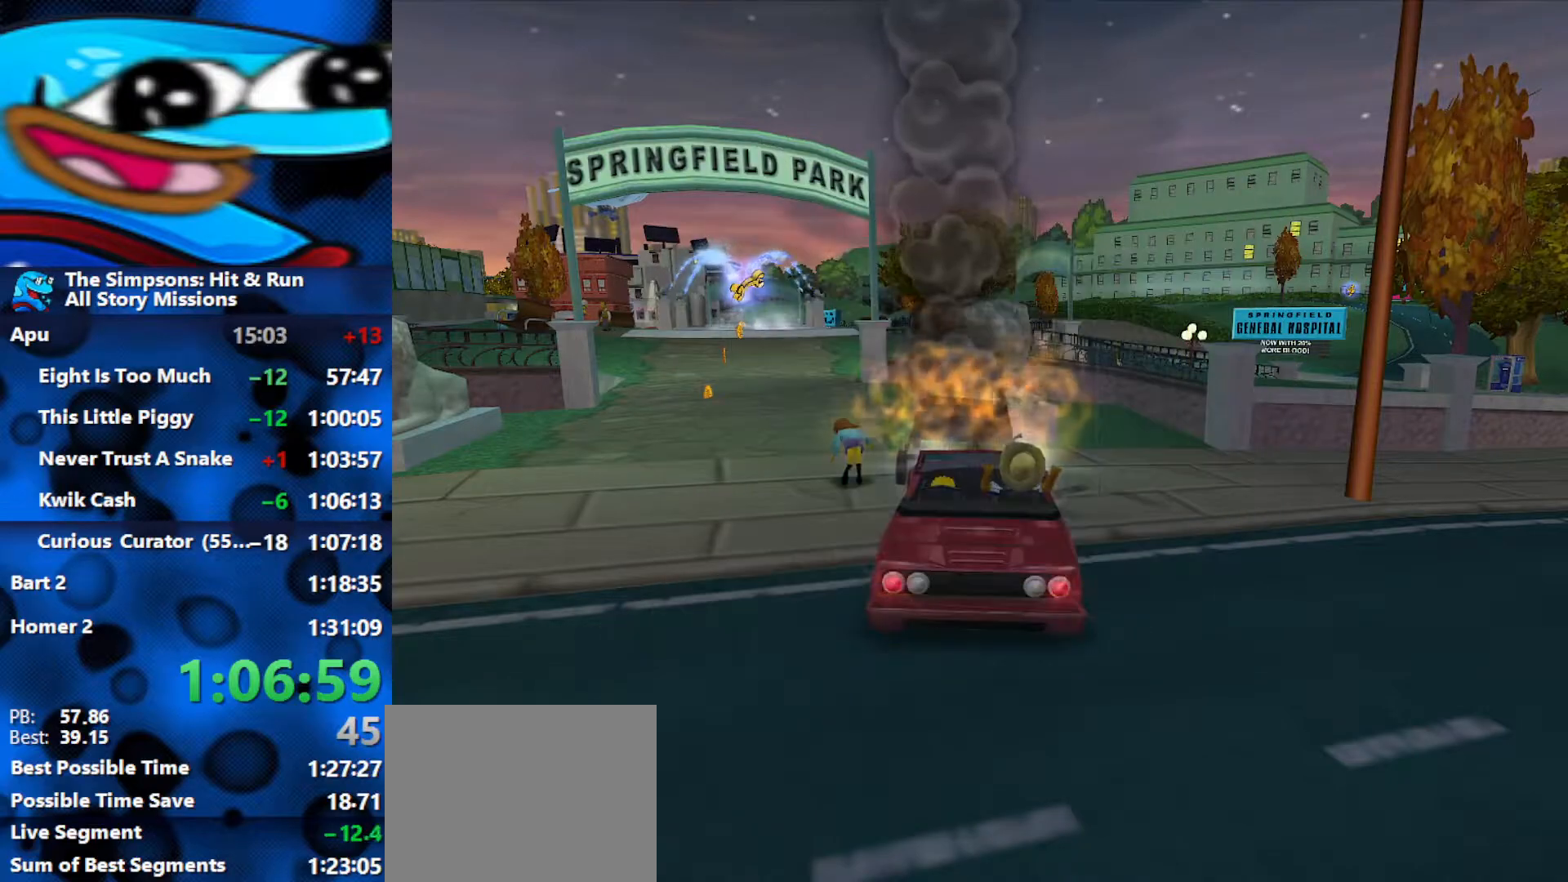
{"buttons": [], "left_stick": "center", "right_stick": "center", "events": [[83, "START", "down"], [233, "START", "up"]]}
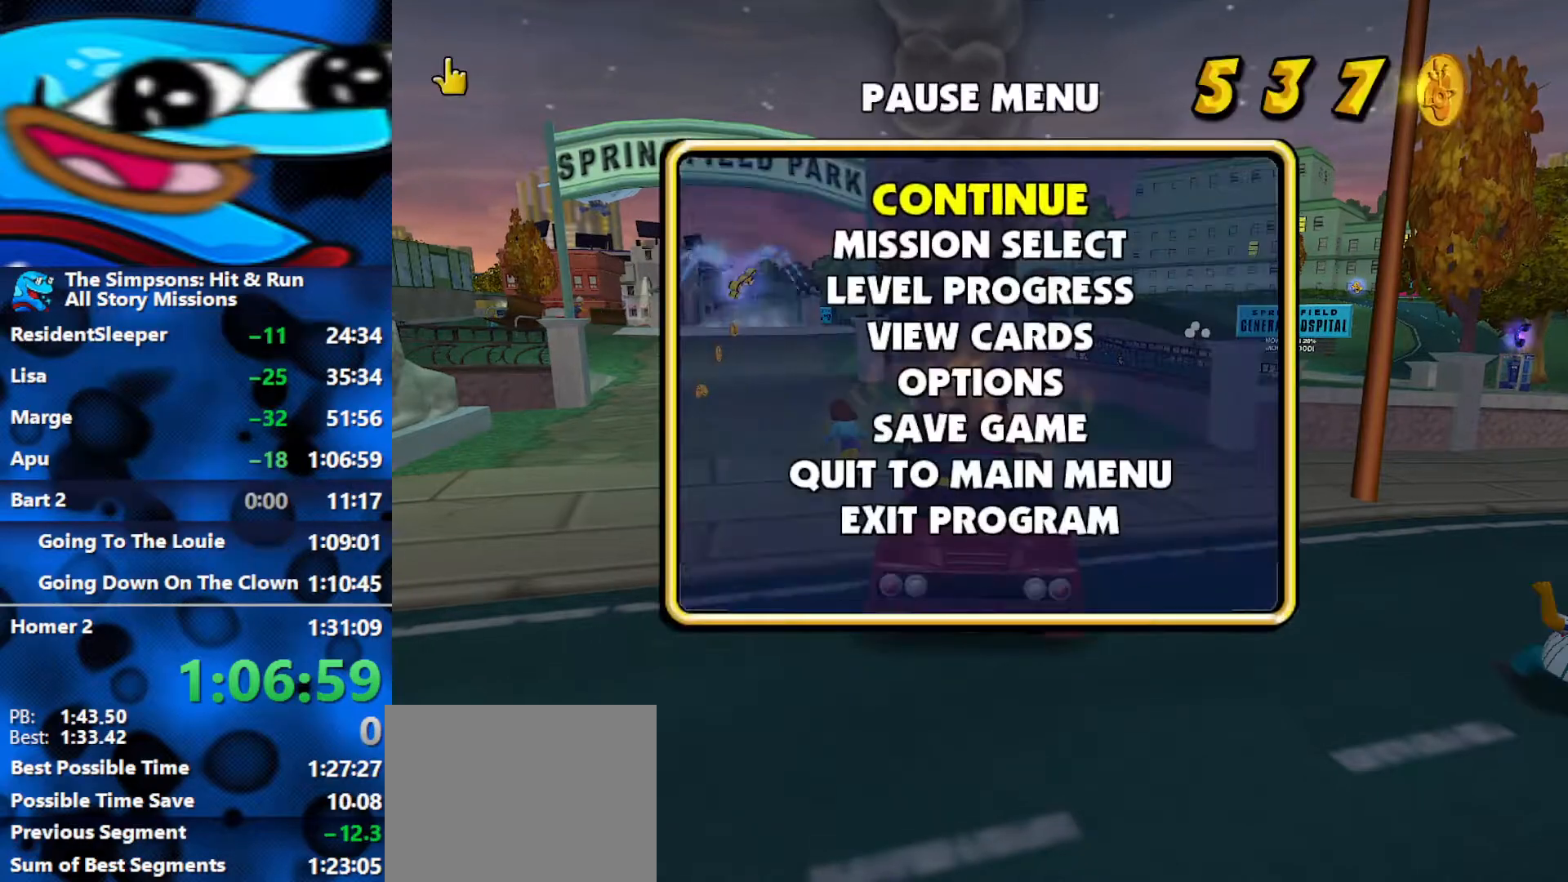
{"buttons": [], "left_stick": "center", "right_stick": "center", "events": [[33, "DPAD_DOWN", "down"], [117, "DPAD_DOWN", "up"], [183, "R3", "down"], [267, "R3", "up"]]}
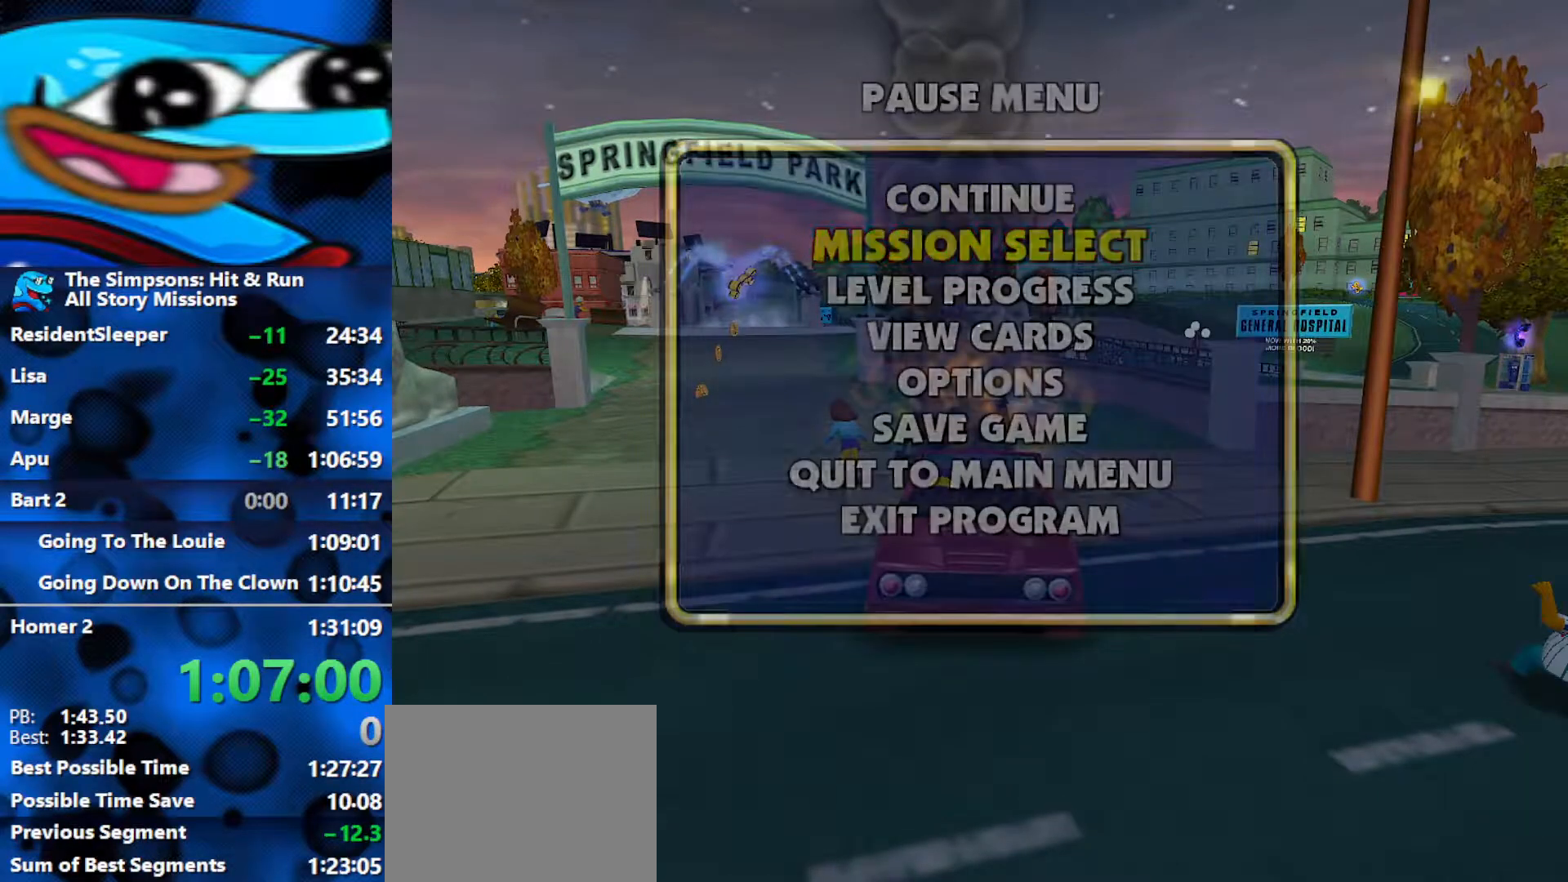
{"buttons": ["DPAD_RIGHT"], "left_stick": "center", "right_stick": "center", "events": [[483, "DPAD_RIGHT", "down"]]}
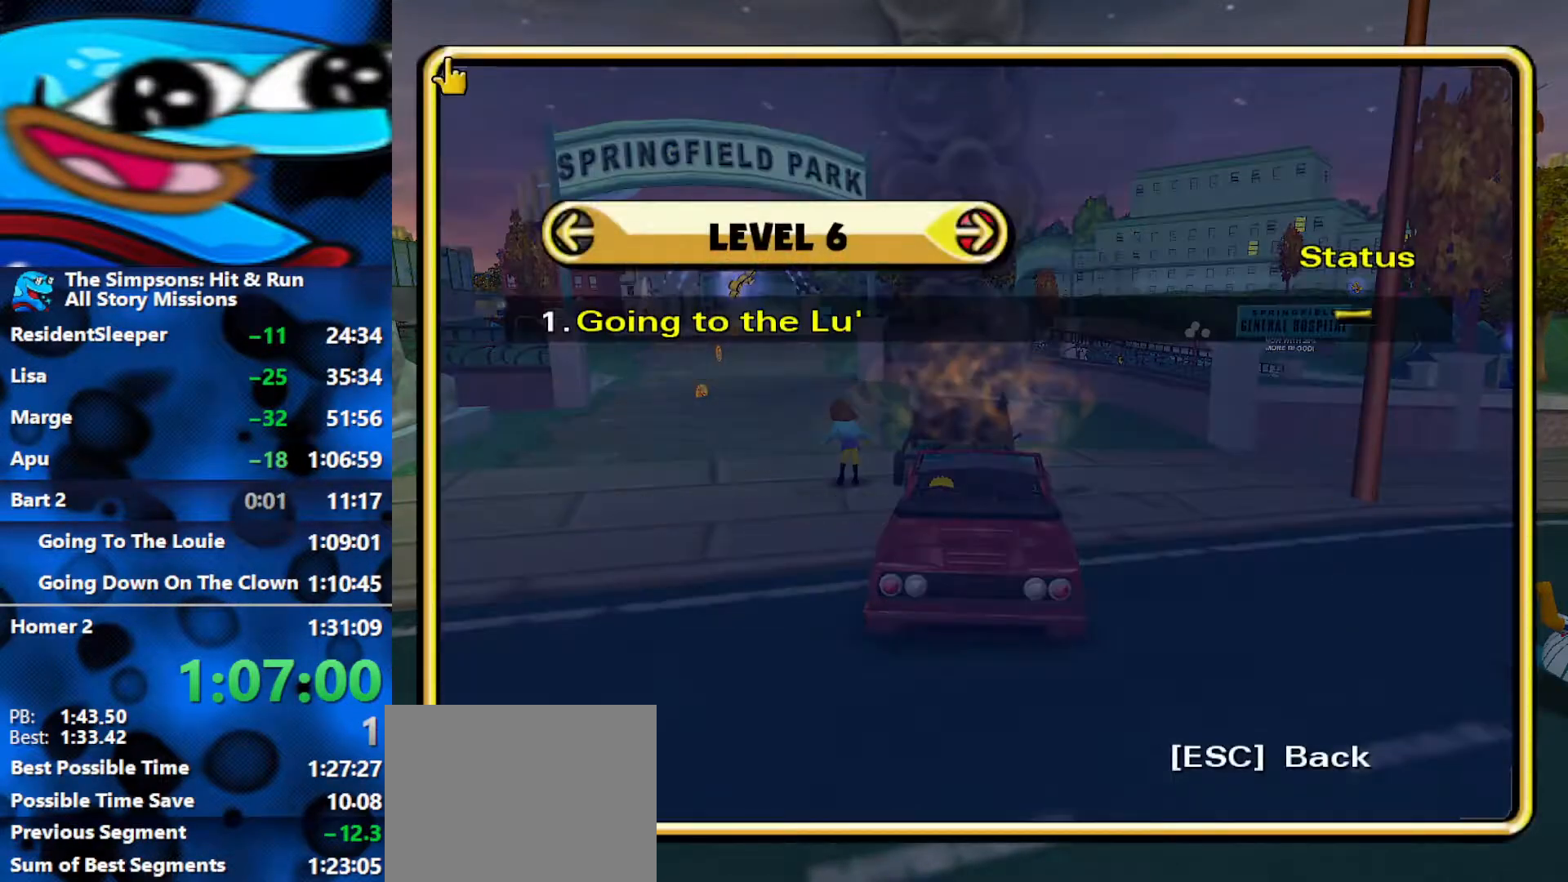
{"buttons": [], "left_stick": "center", "right_stick": "center", "events": [[50, "DPAD_RIGHT", "up"], [217, "R3", "down"], [333, "R3", "up"]]}
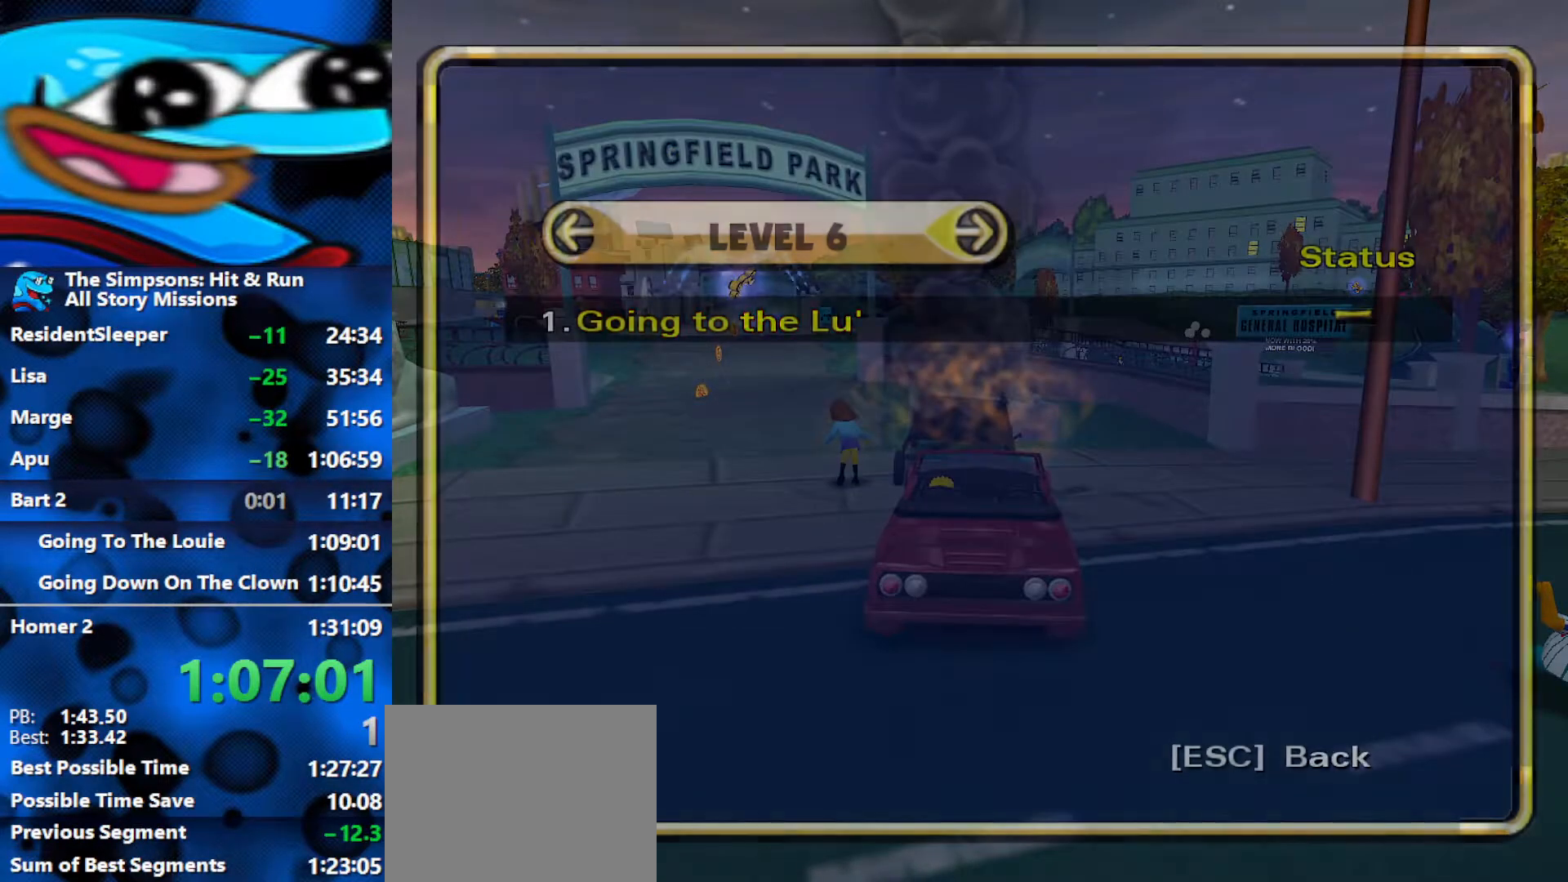
{"buttons": [], "left_stick": "center", "right_stick": "center", "events": []}
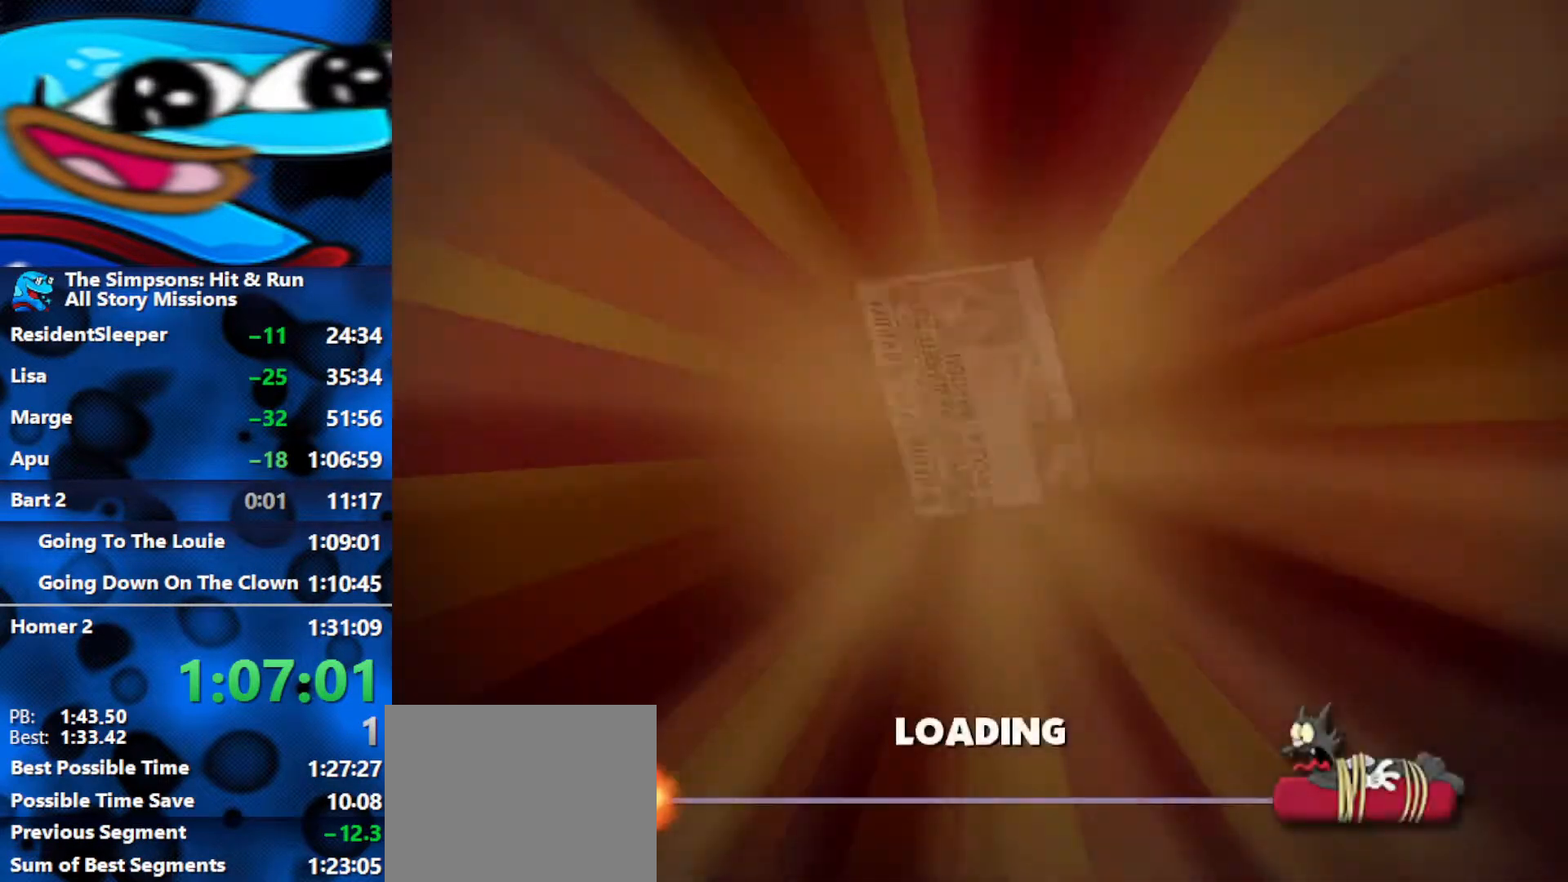
{"buttons": [], "left_stick": "center", "right_stick": "center", "events": []}
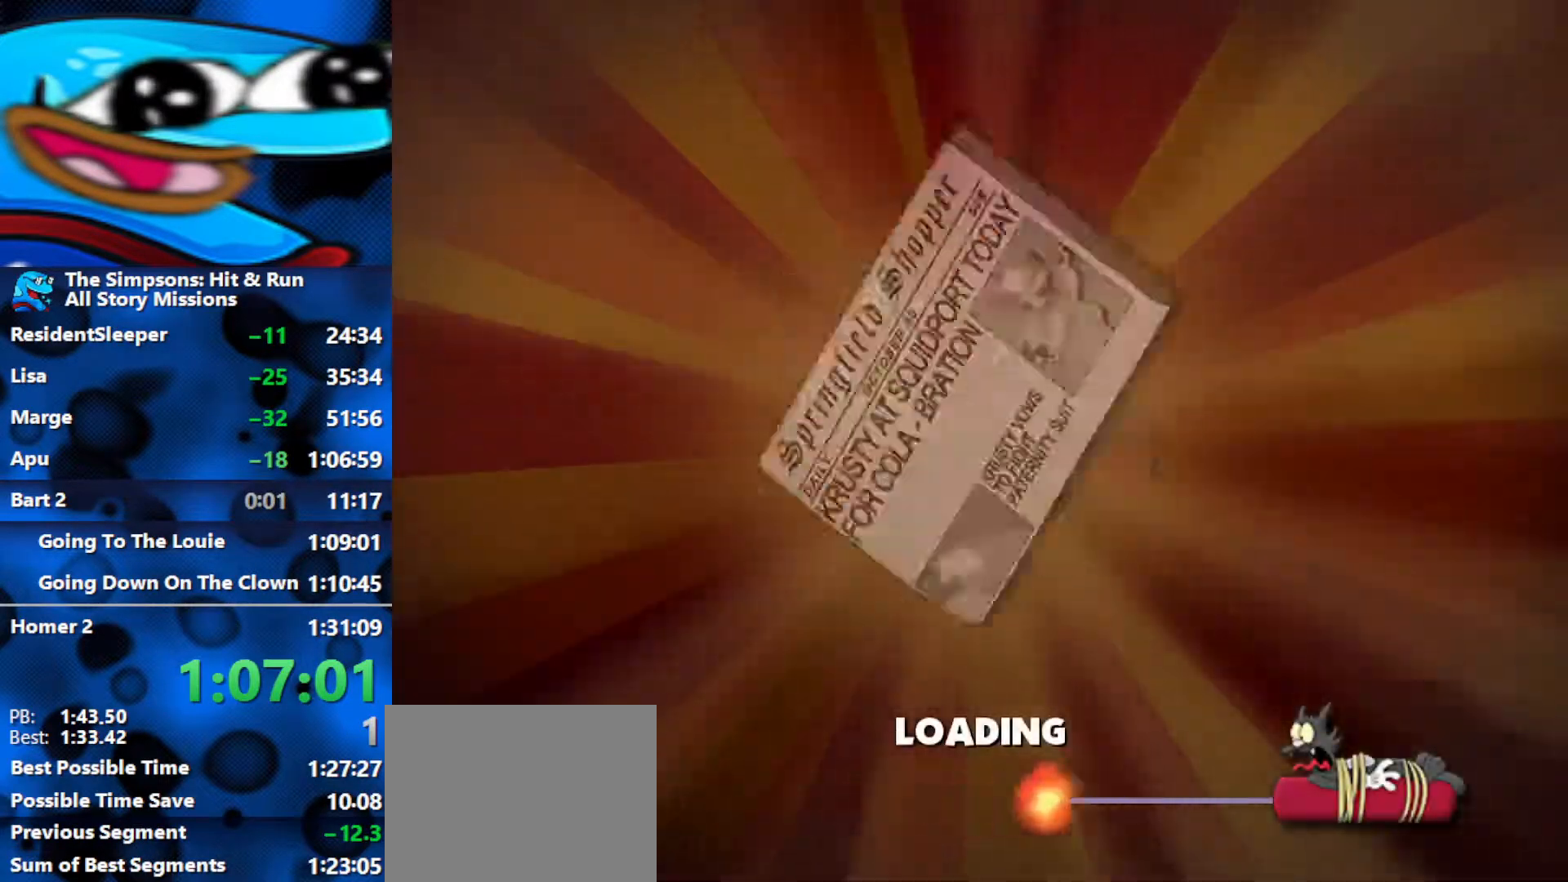
{"buttons": ["R2"], "left_stick": "center", "right_stick": "center", "events": [[483, "R2", "down"]]}
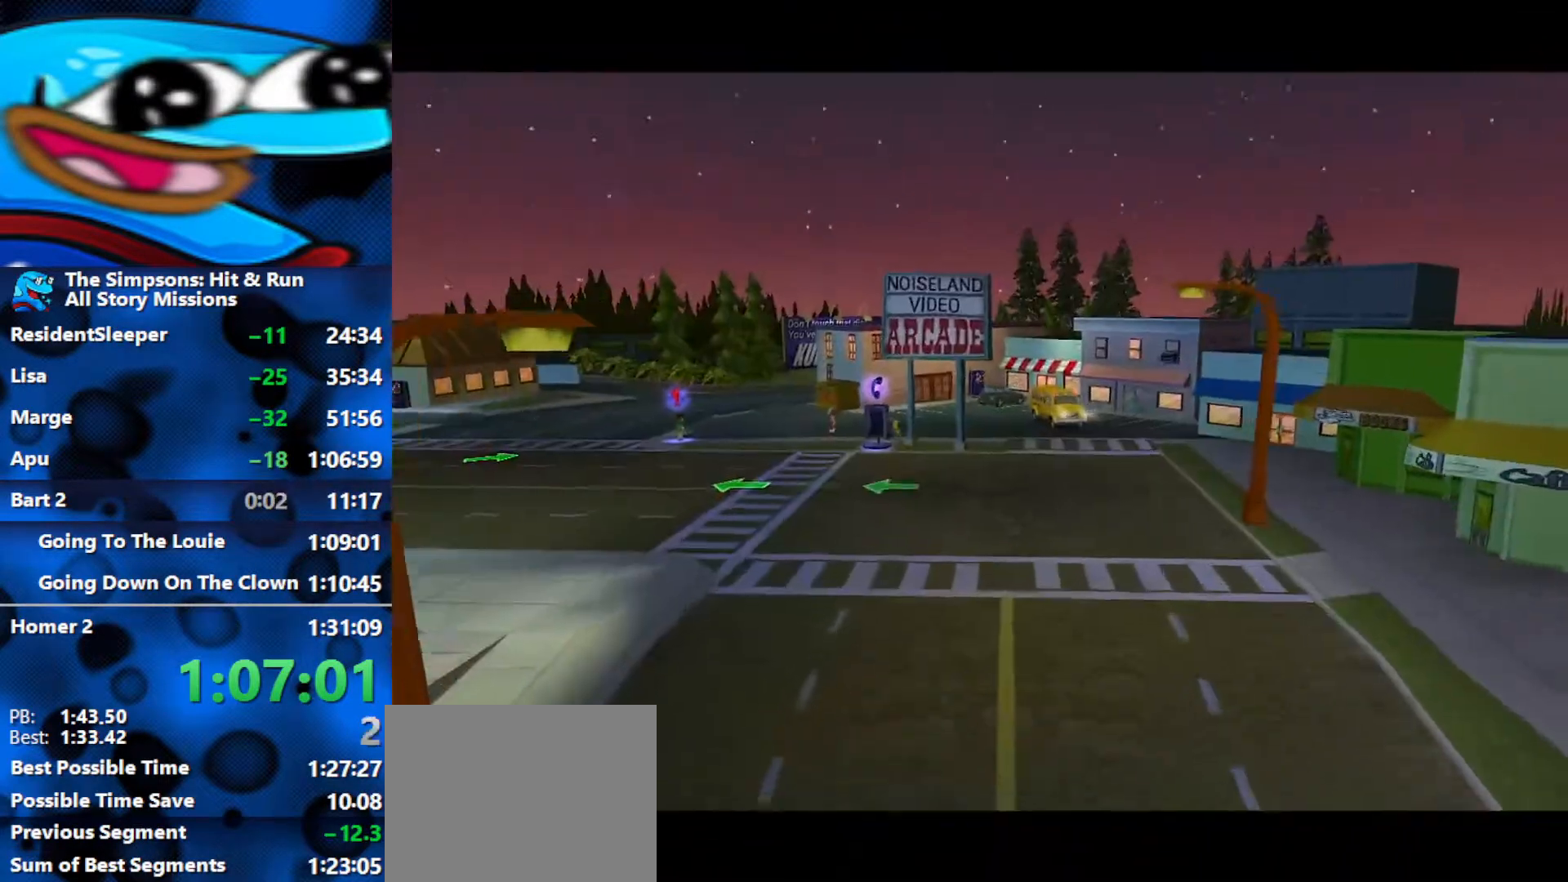
{"buttons": [], "left_stick": "center", "right_stick": "center", "events": [[167, "R2", "up"]]}
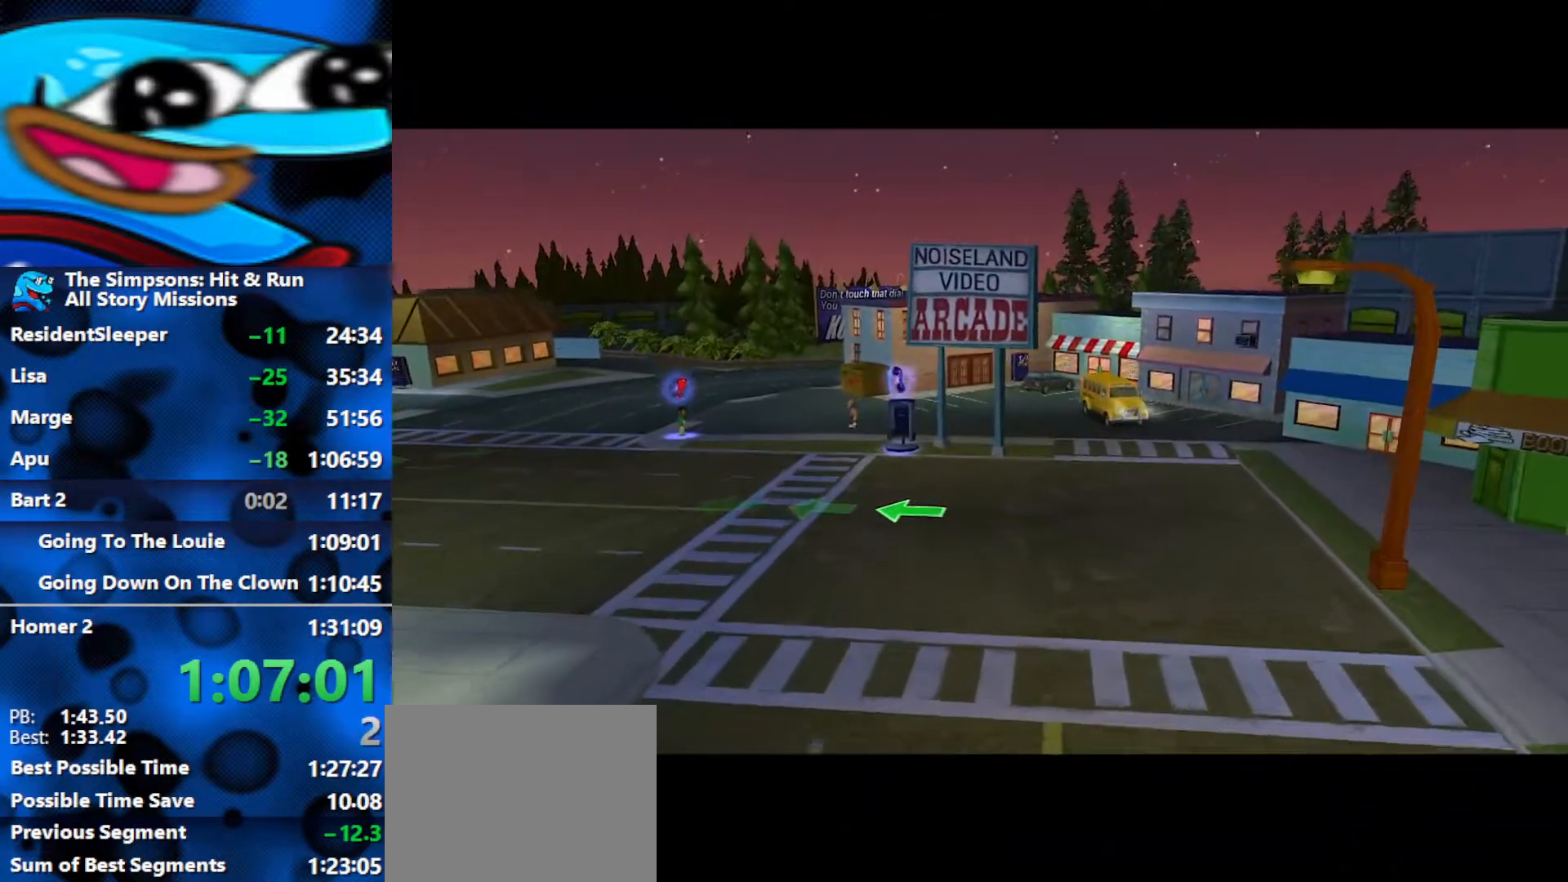
{"buttons": [], "left_stick": "center", "right_stick": "center", "events": []}
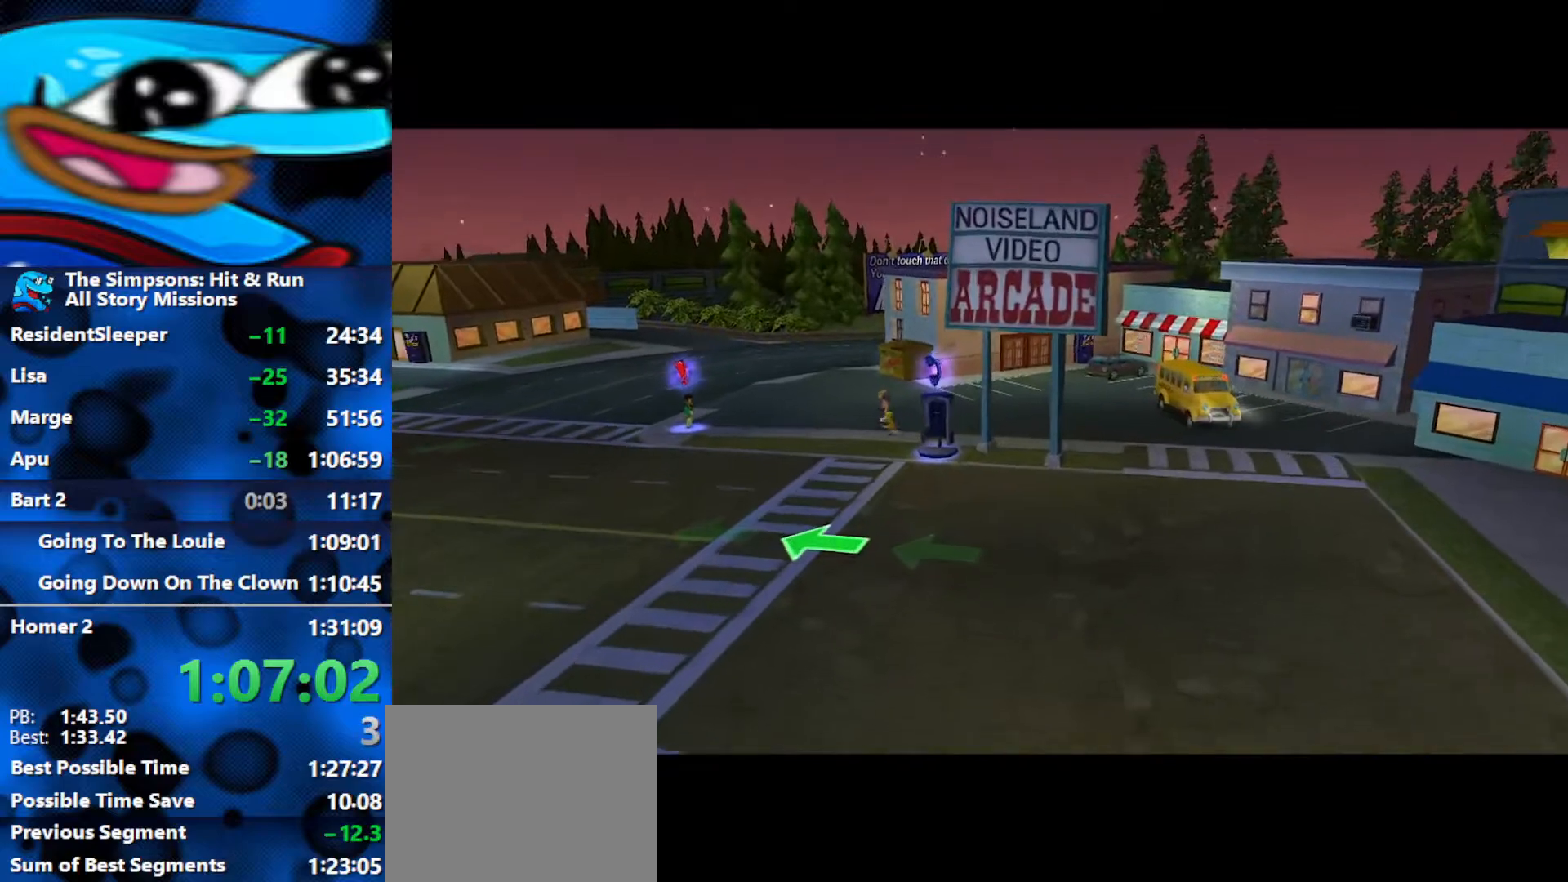
{"buttons": [], "left_stick": "left", "right_stick": "center", "events": [[317, "left_stick", "left"]]}
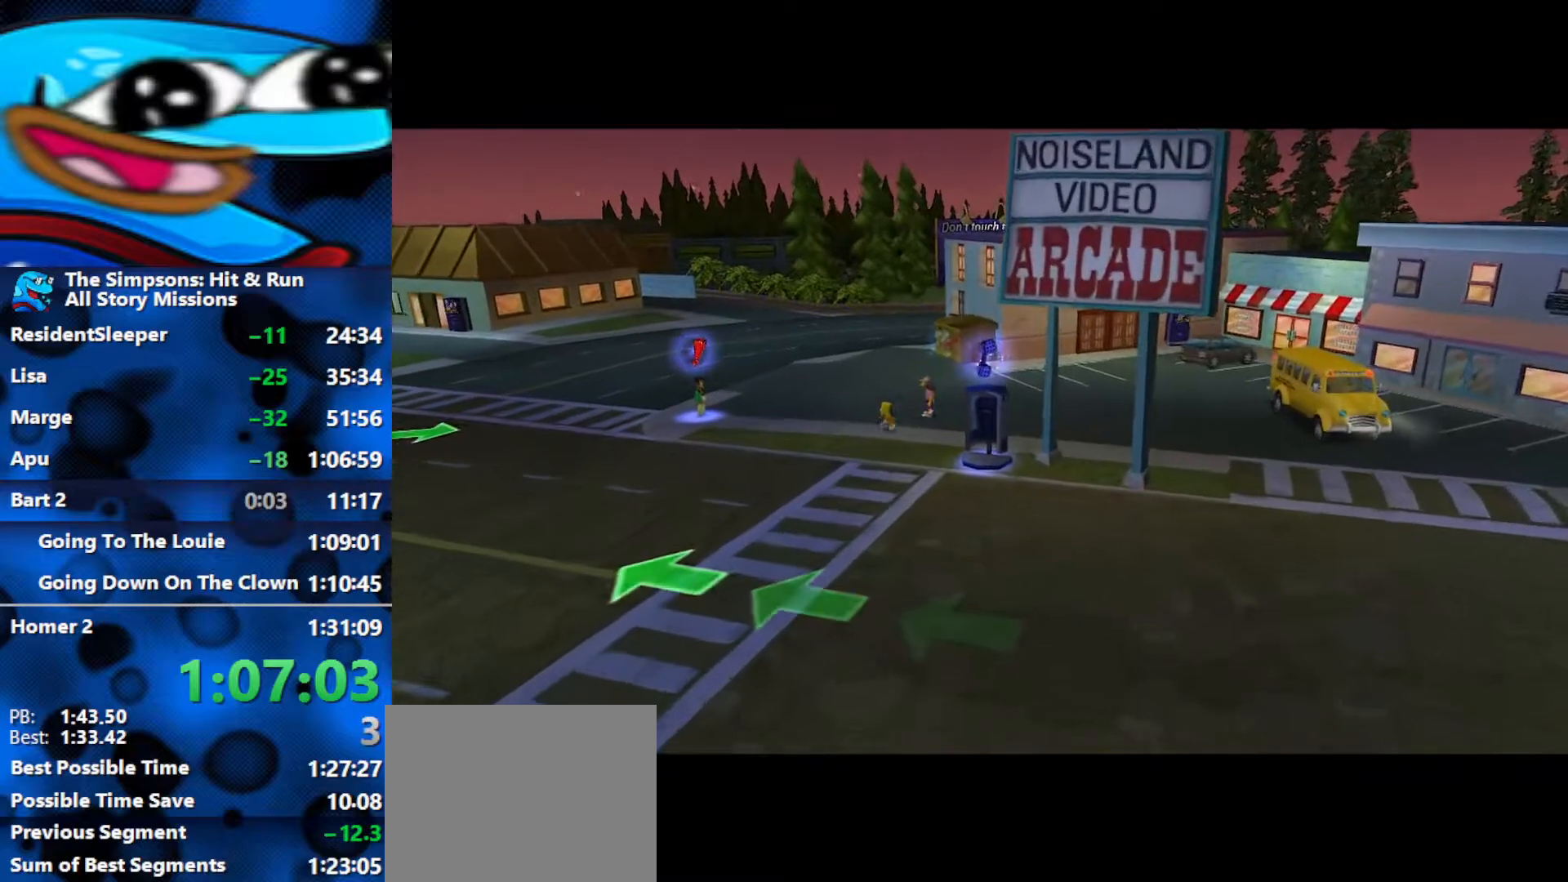
{"buttons": [], "left_stick": "left", "right_stick": "center", "events": [[17, "left_stick", "up-left"], [200, "left_stick", "left"], [417, "left_stick", "center"], [500, "left_stick", "left"]]}
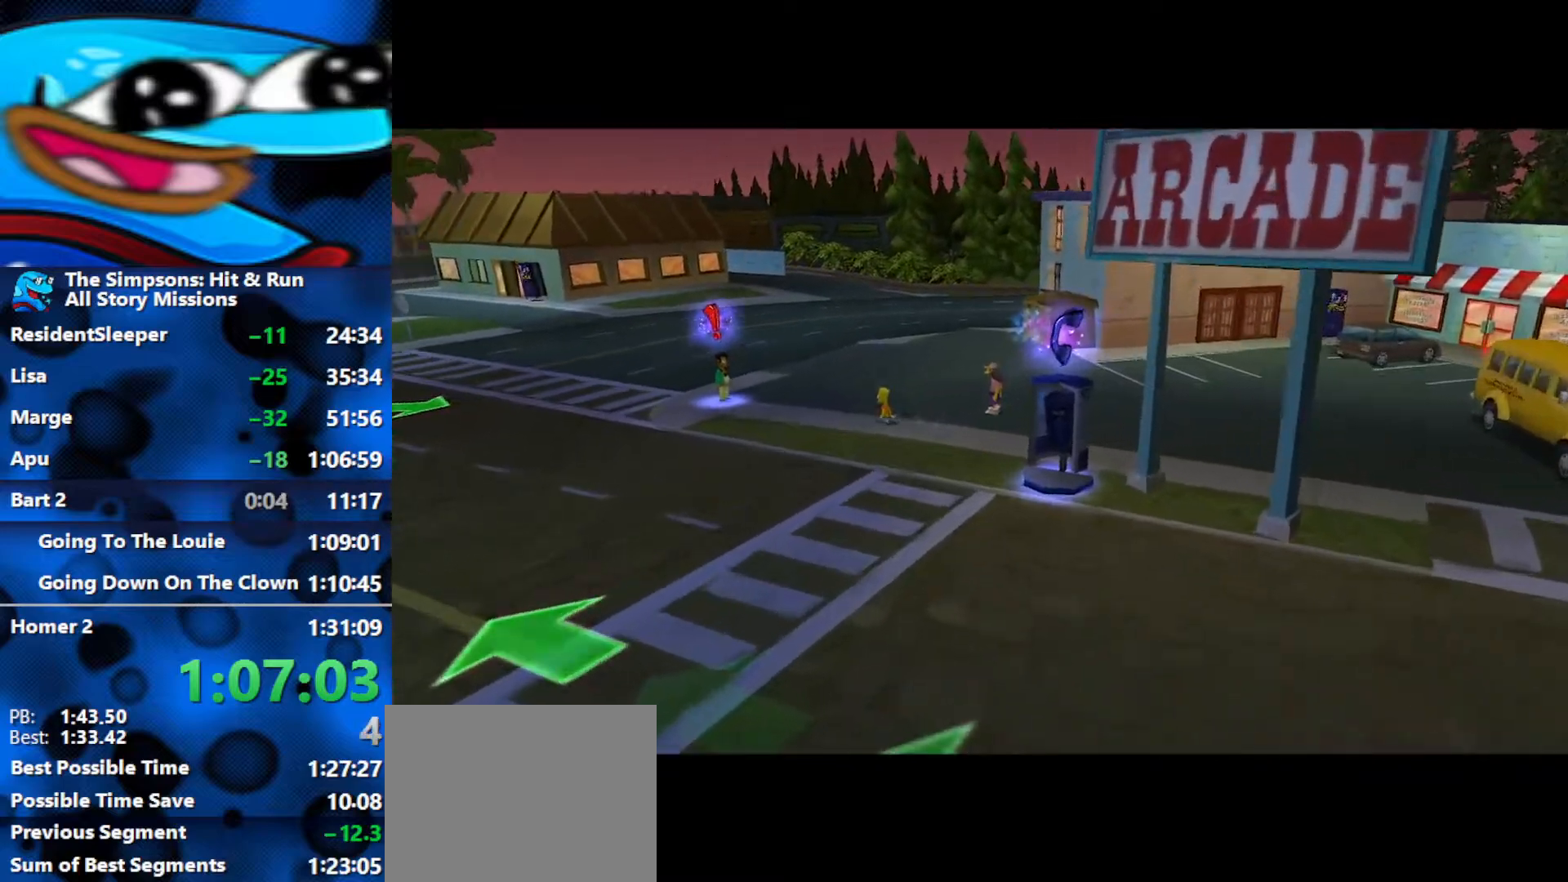
{"buttons": [], "left_stick": "up", "right_stick": "center", "events": [[233, "left_stick", "center"], [283, "left_stick", "left"], [450, "left_stick", "center"], [500, "left_stick", "up"]]}
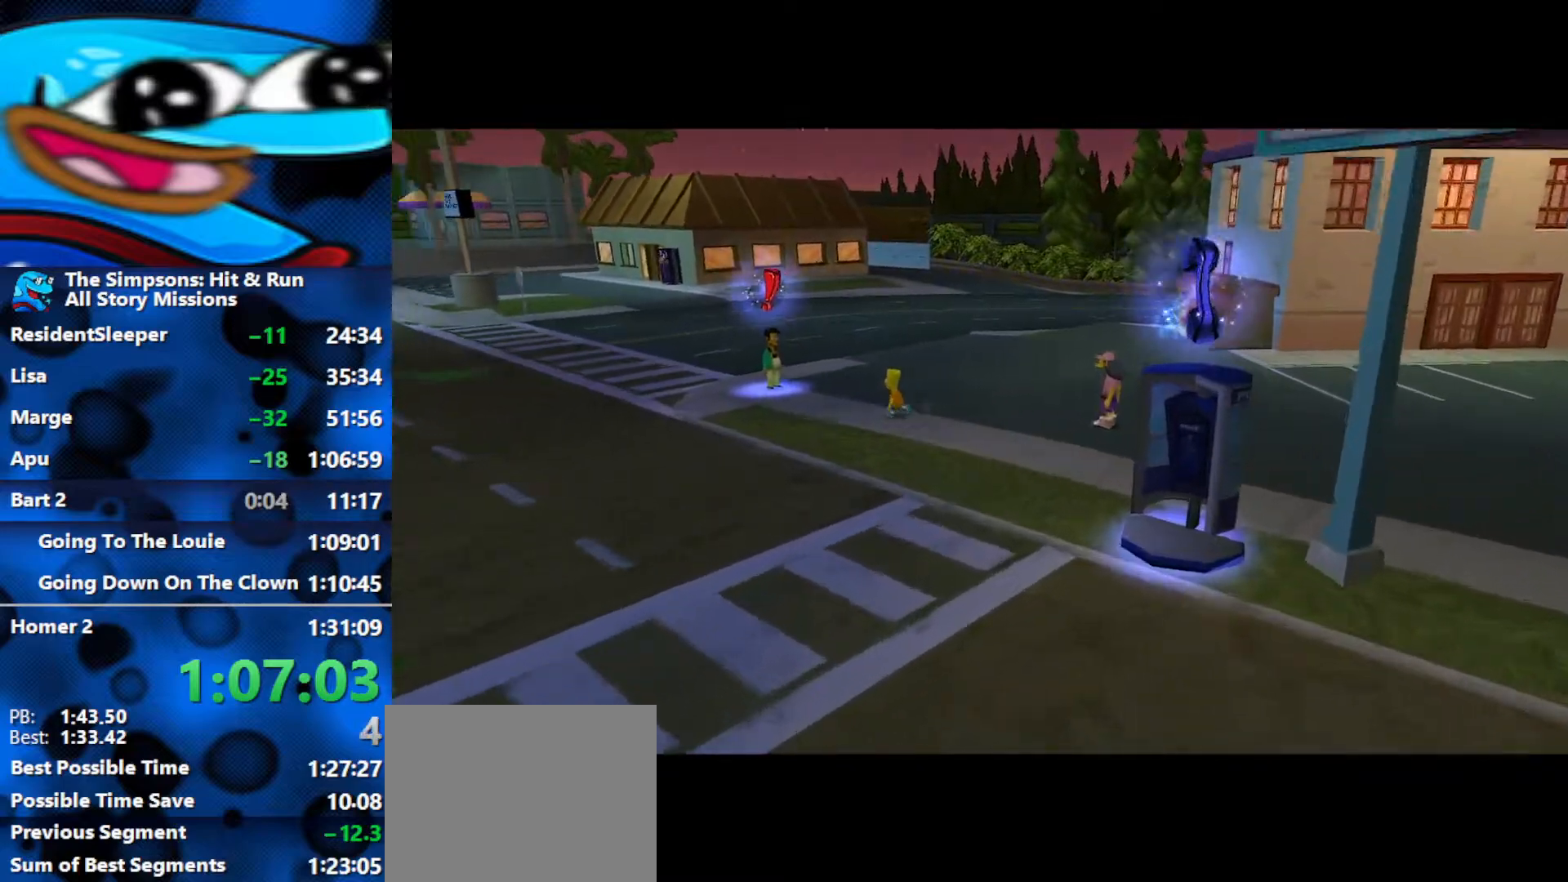
{"buttons": [], "left_stick": "up-left", "right_stick": "center", "events": [[17, "left_stick", "up-left"], [367, "B", "down"], [500, "B", "up"]]}
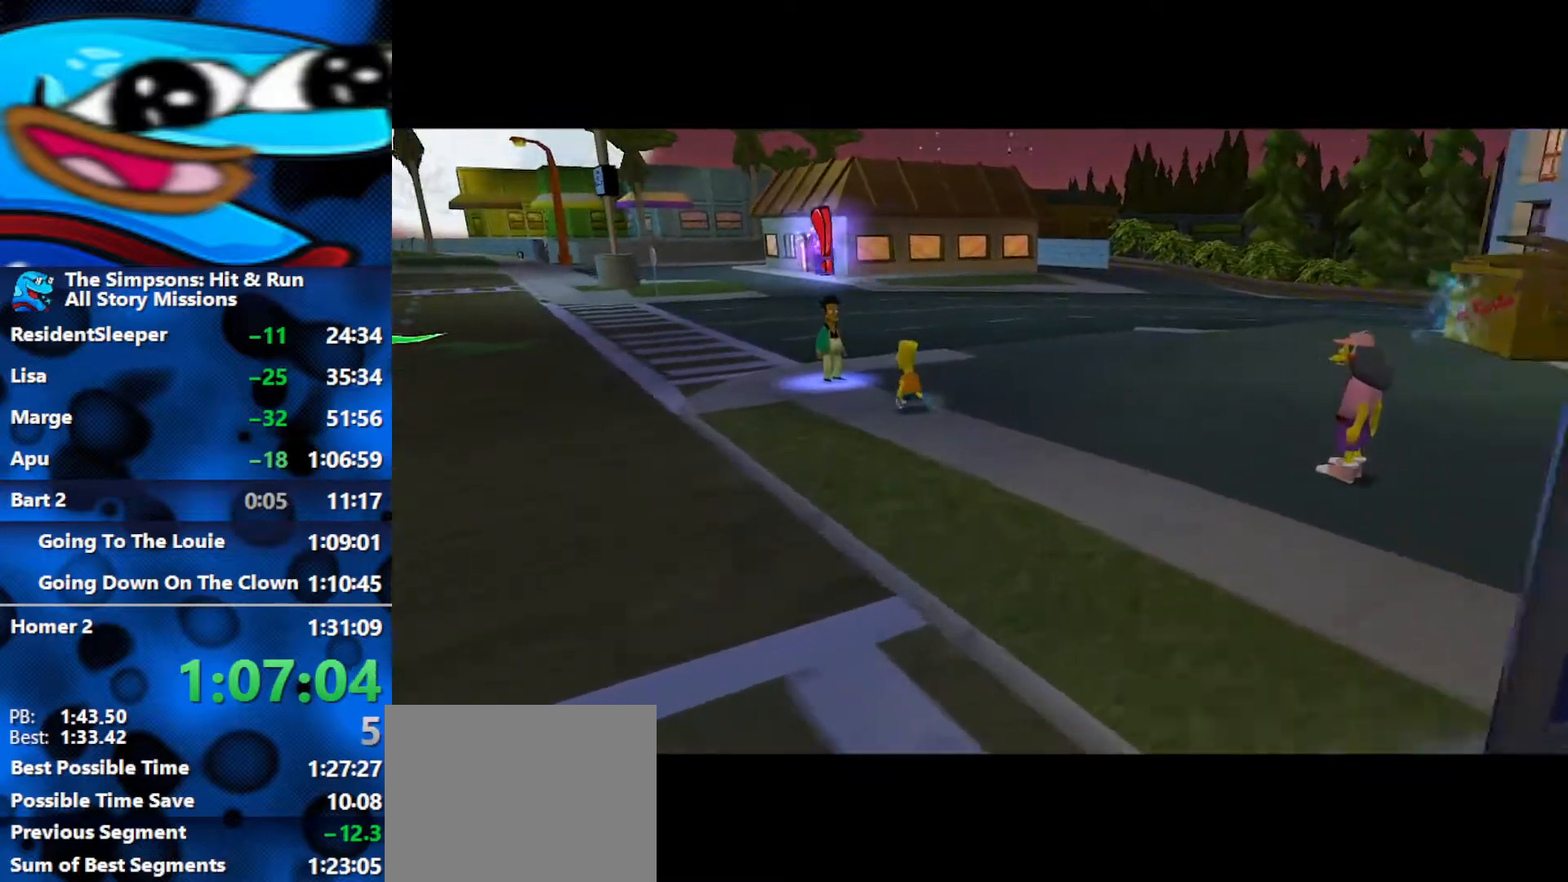
{"buttons": [], "left_stick": "up-left", "right_stick": "center", "events": [[83, "B", "down"], [150, "B", "up"], [233, "B", "down"], [283, "B", "up"], [383, "B", "down"], [400, "B", "up"]]}
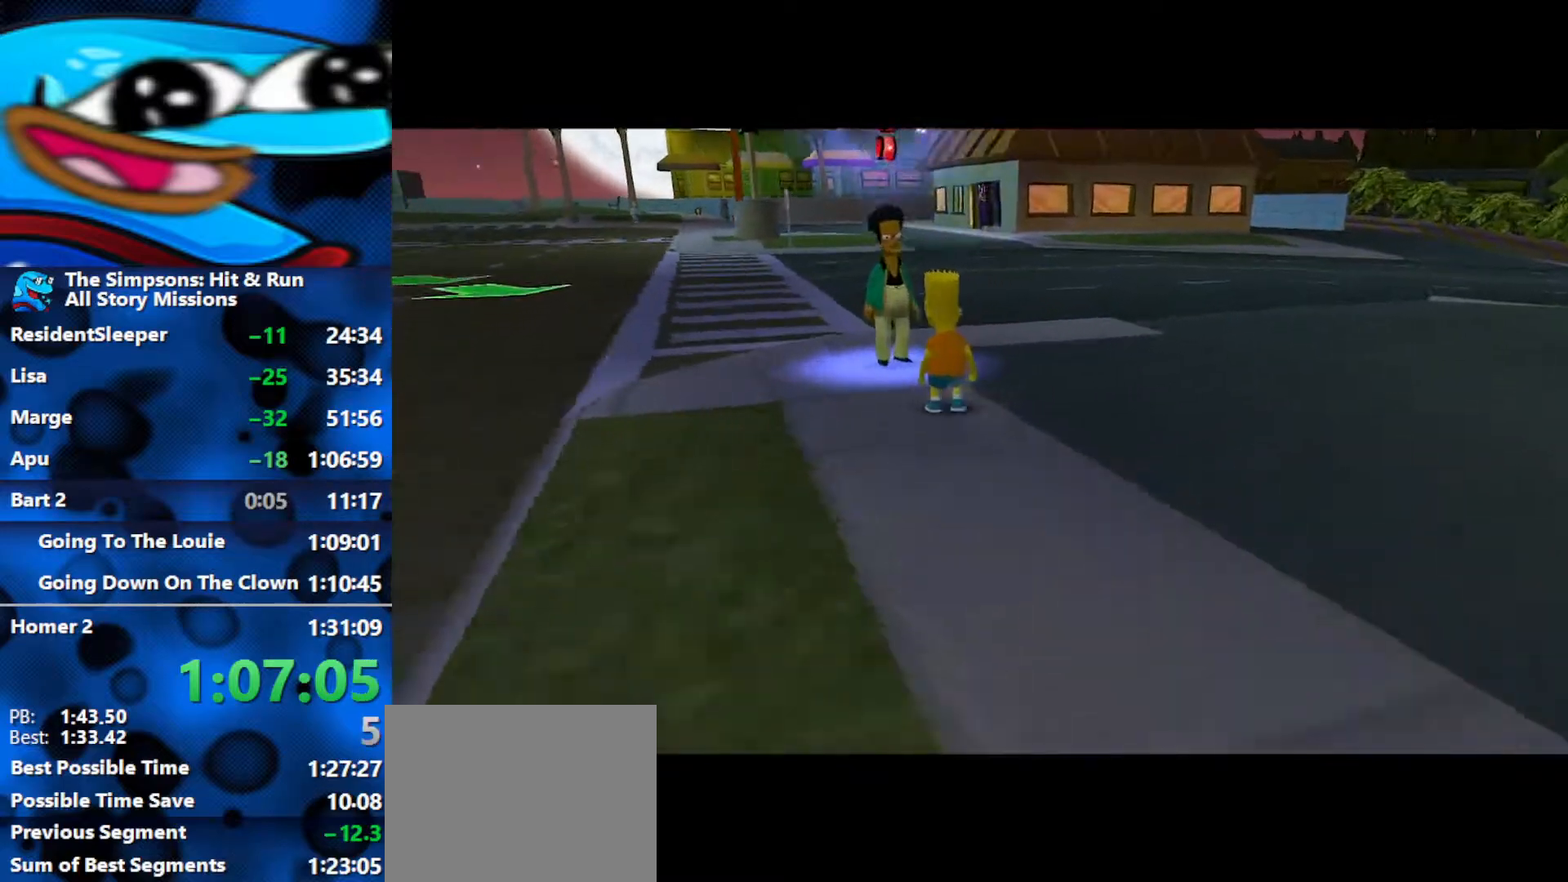
{"buttons": [], "left_stick": "up", "right_stick": "center", "events": [[67, "B", "down"], [133, "left_stick", "up"], [150, "B", "up"], [233, "B", "down"], [500, "B", "up"]]}
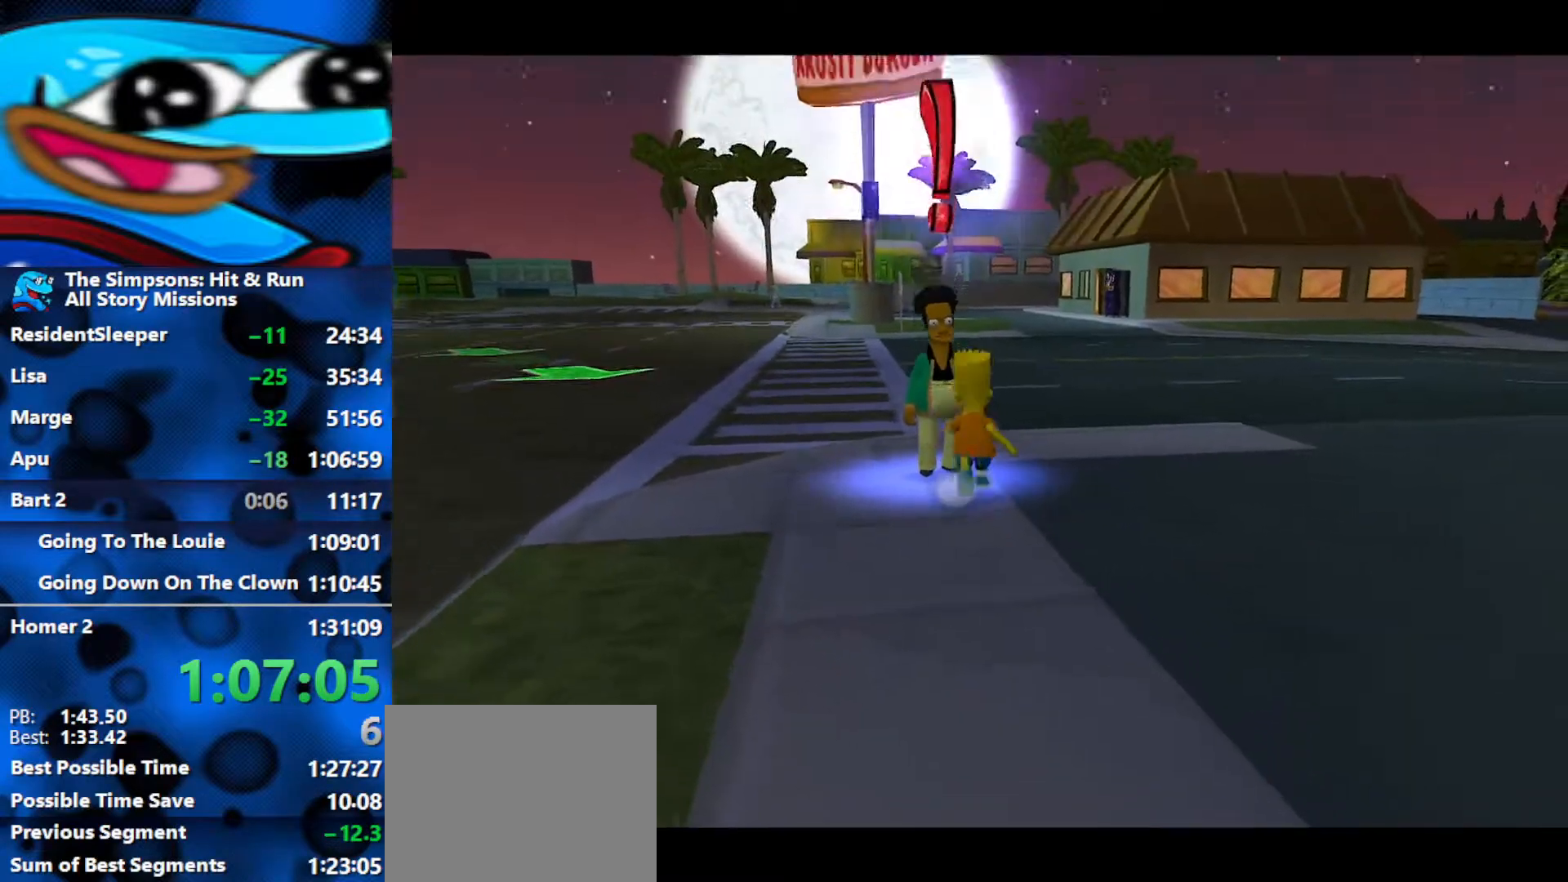
{"buttons": [], "left_stick": "up", "right_stick": "center", "events": [[83, "Y", "down"], [167, "Y", "up"], [217, "Y", "down"], [283, "Y", "up"], [317, "Y", "down"], [400, "Y", "up"]]}
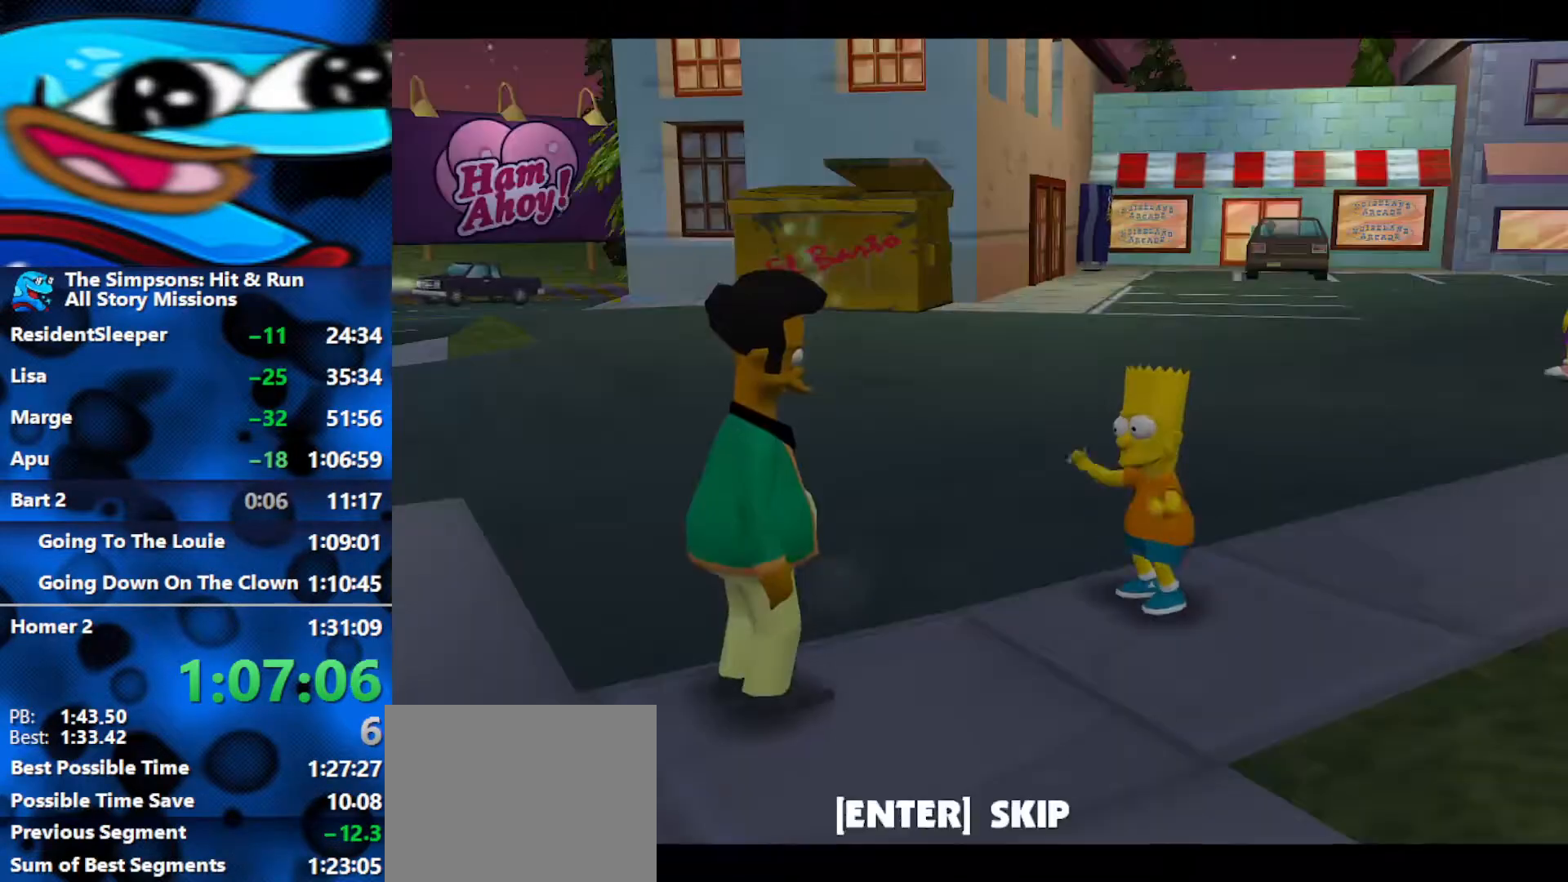
{"buttons": [], "left_stick": "up", "right_stick": "center", "events": [[117, "R3", "down"], [200, "R3", "up"], [250, "R3", "down"], [433, "R3", "up"]]}
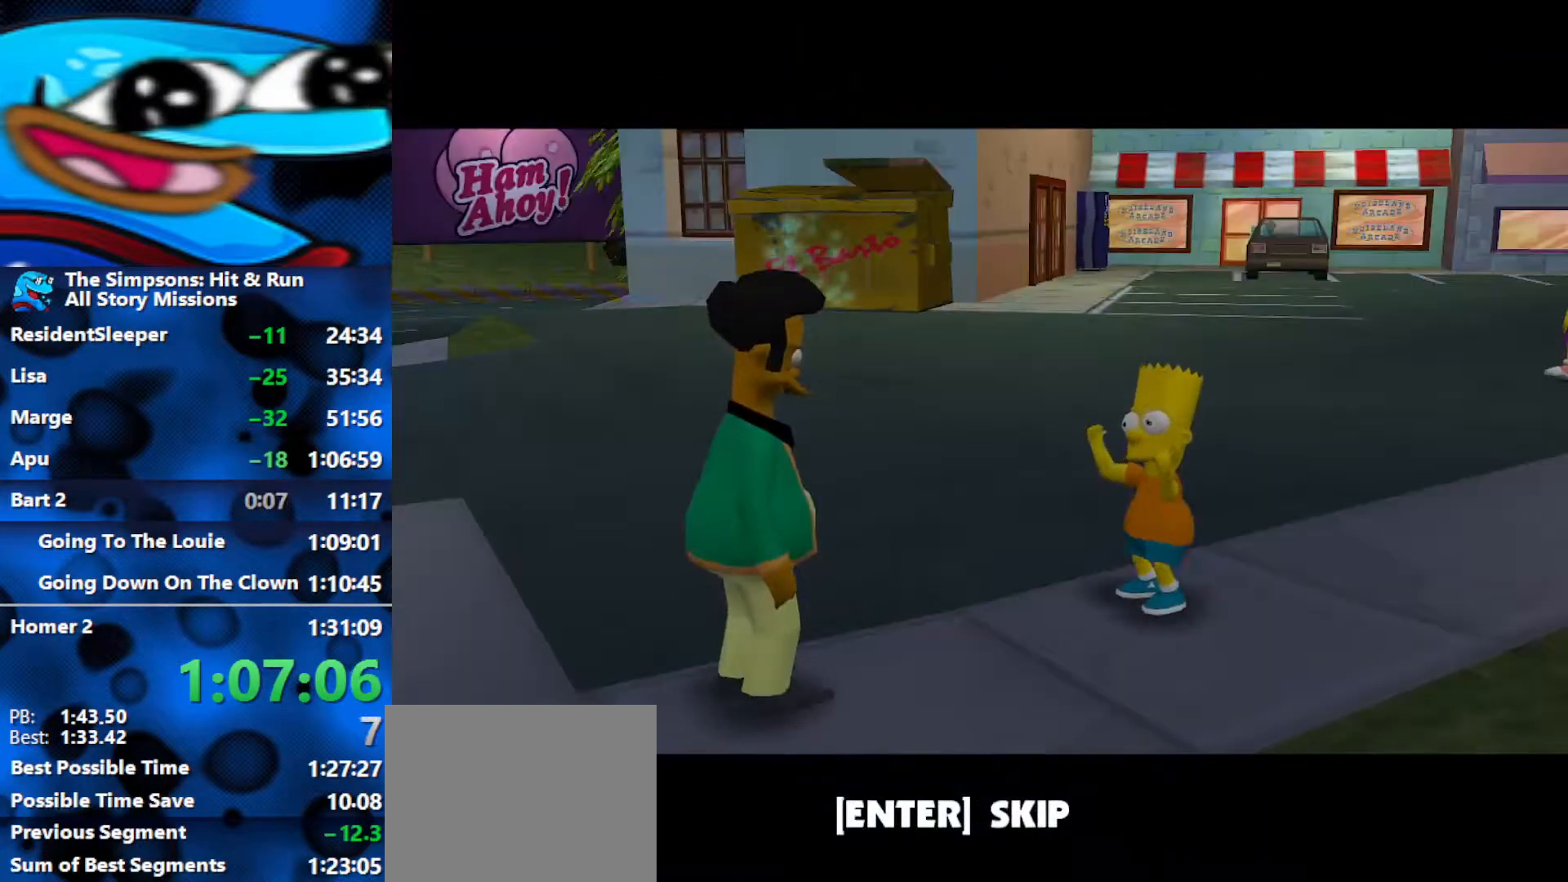
{"buttons": ["B"], "left_stick": "up", "right_stick": "center", "events": [[250, "R3", "down"], [333, "R3", "up"], [483, "B", "down"]]}
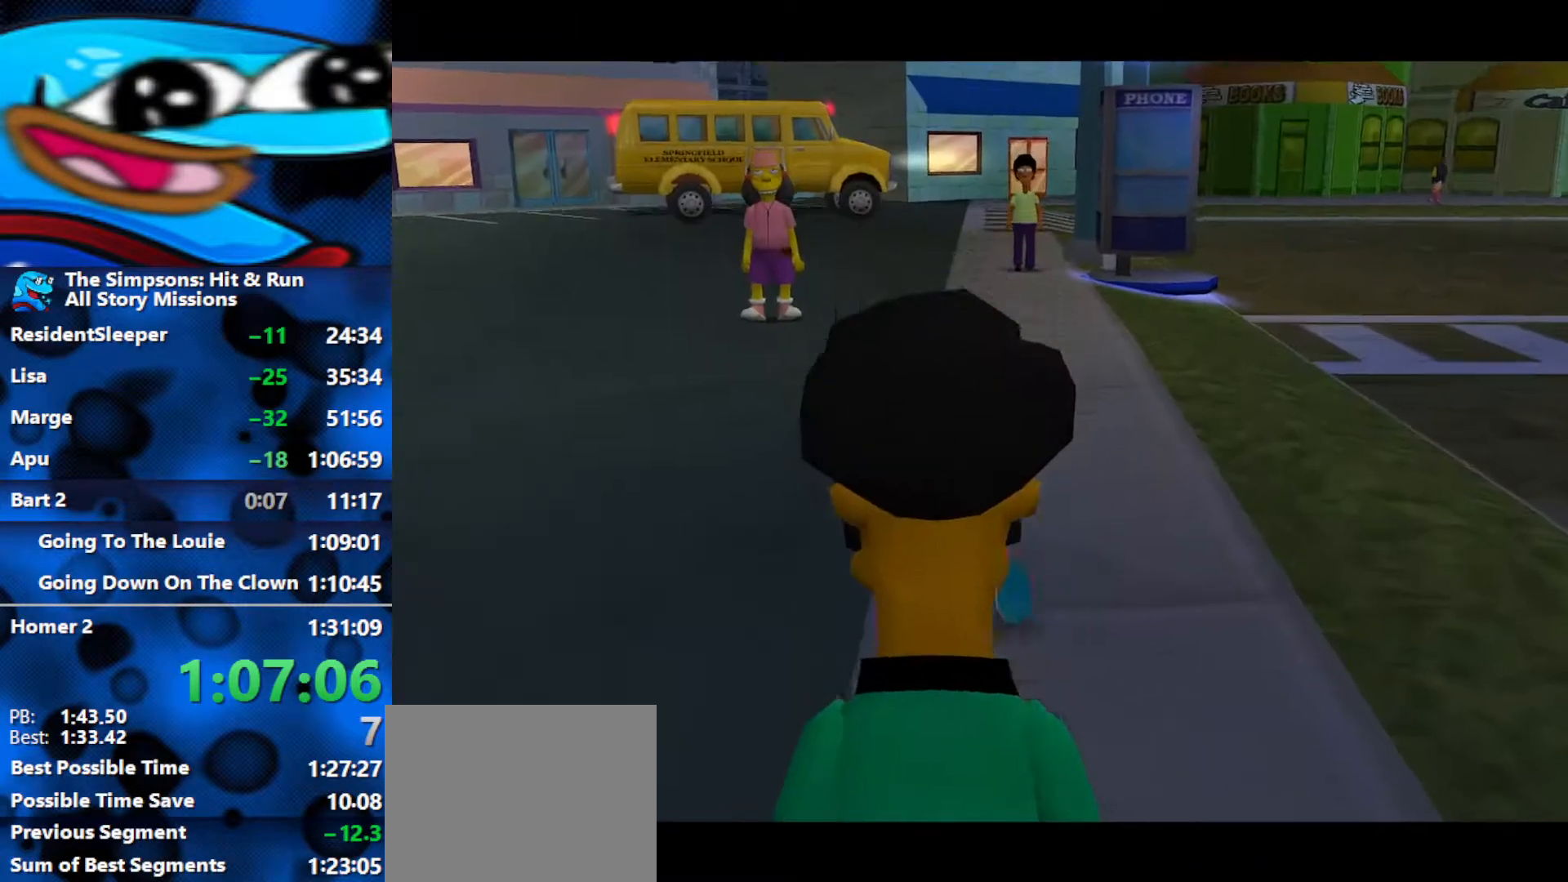
{"buttons": ["B"], "left_stick": "up", "right_stick": "center", "events": [[300, "B", "up"], [433, "B", "down"]]}
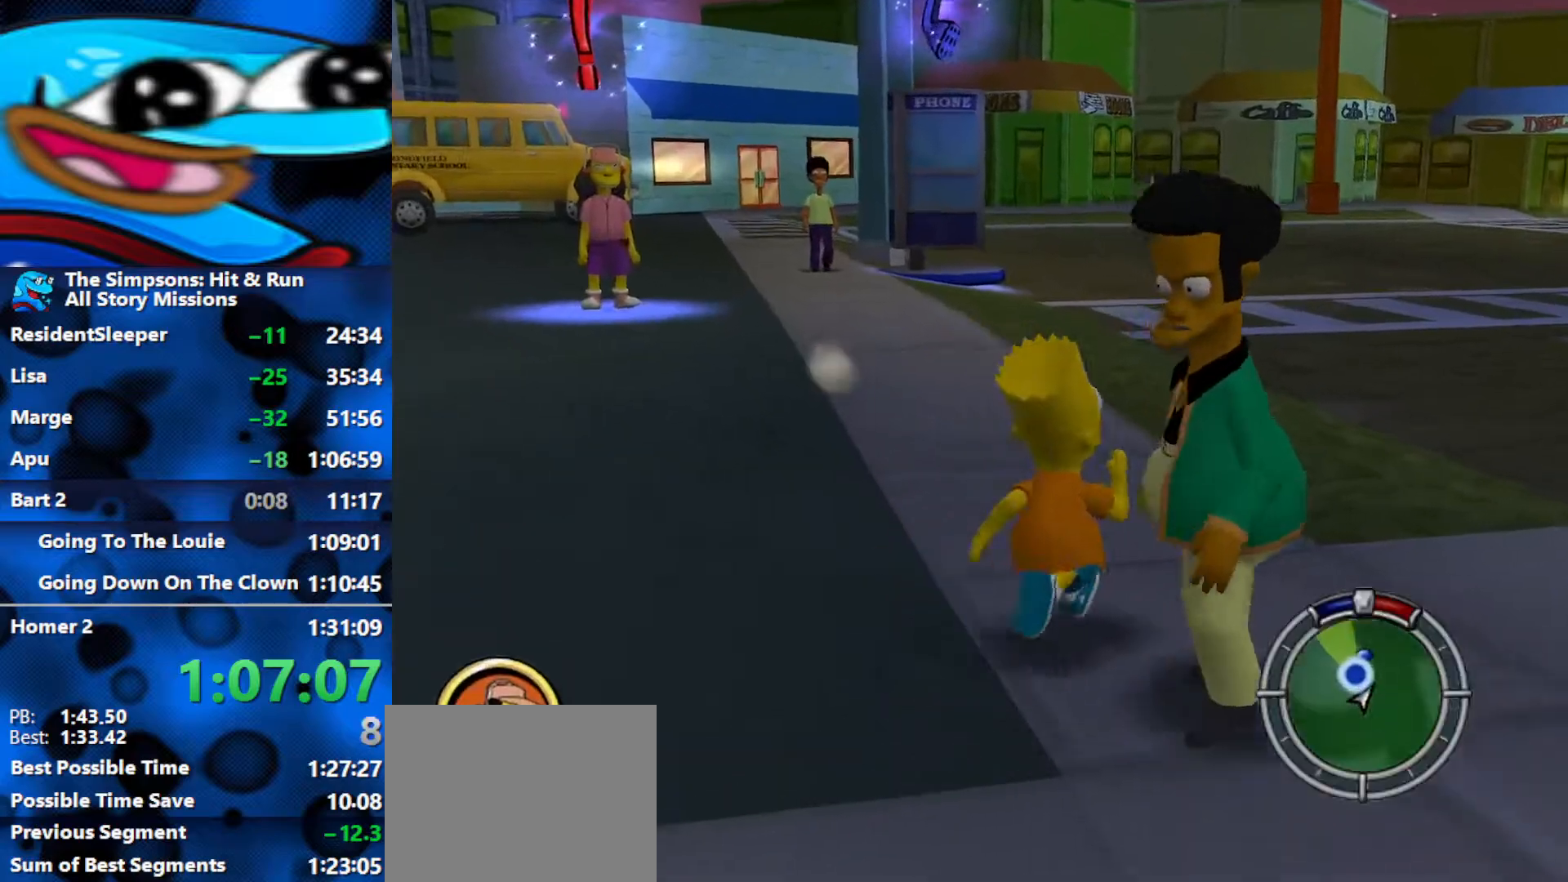
{"buttons": ["B"], "left_stick": "left", "right_stick": "center", "events": [[217, "left_stick", "down-left"], [450, "left_stick", "left"]]}
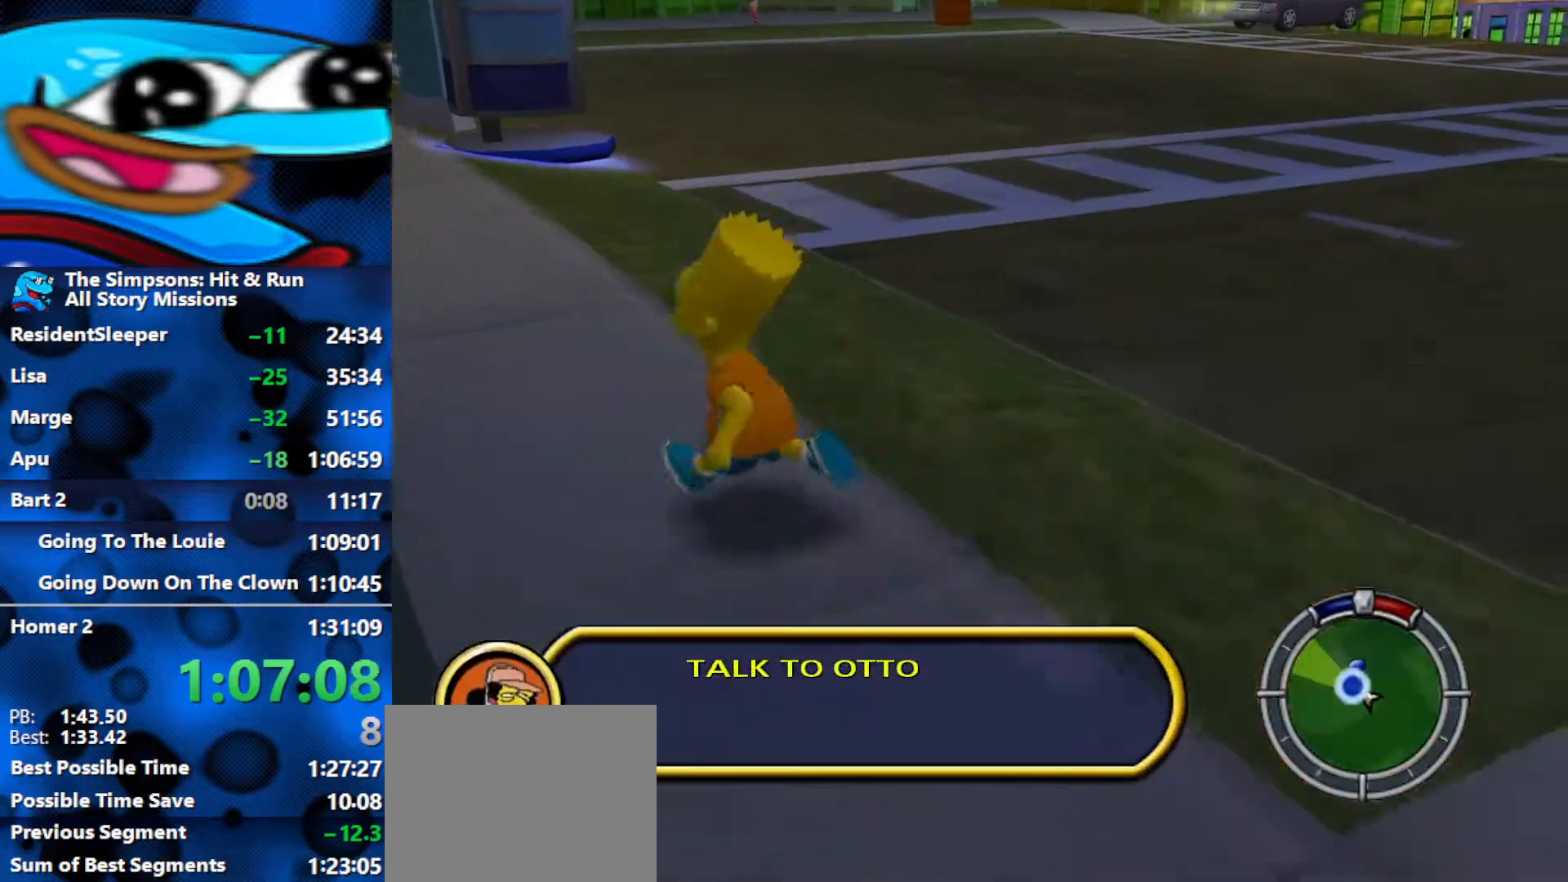
{"buttons": ["B"], "left_stick": "up-left", "right_stick": "center", "events": [[67, "left_stick", "up-left"]]}
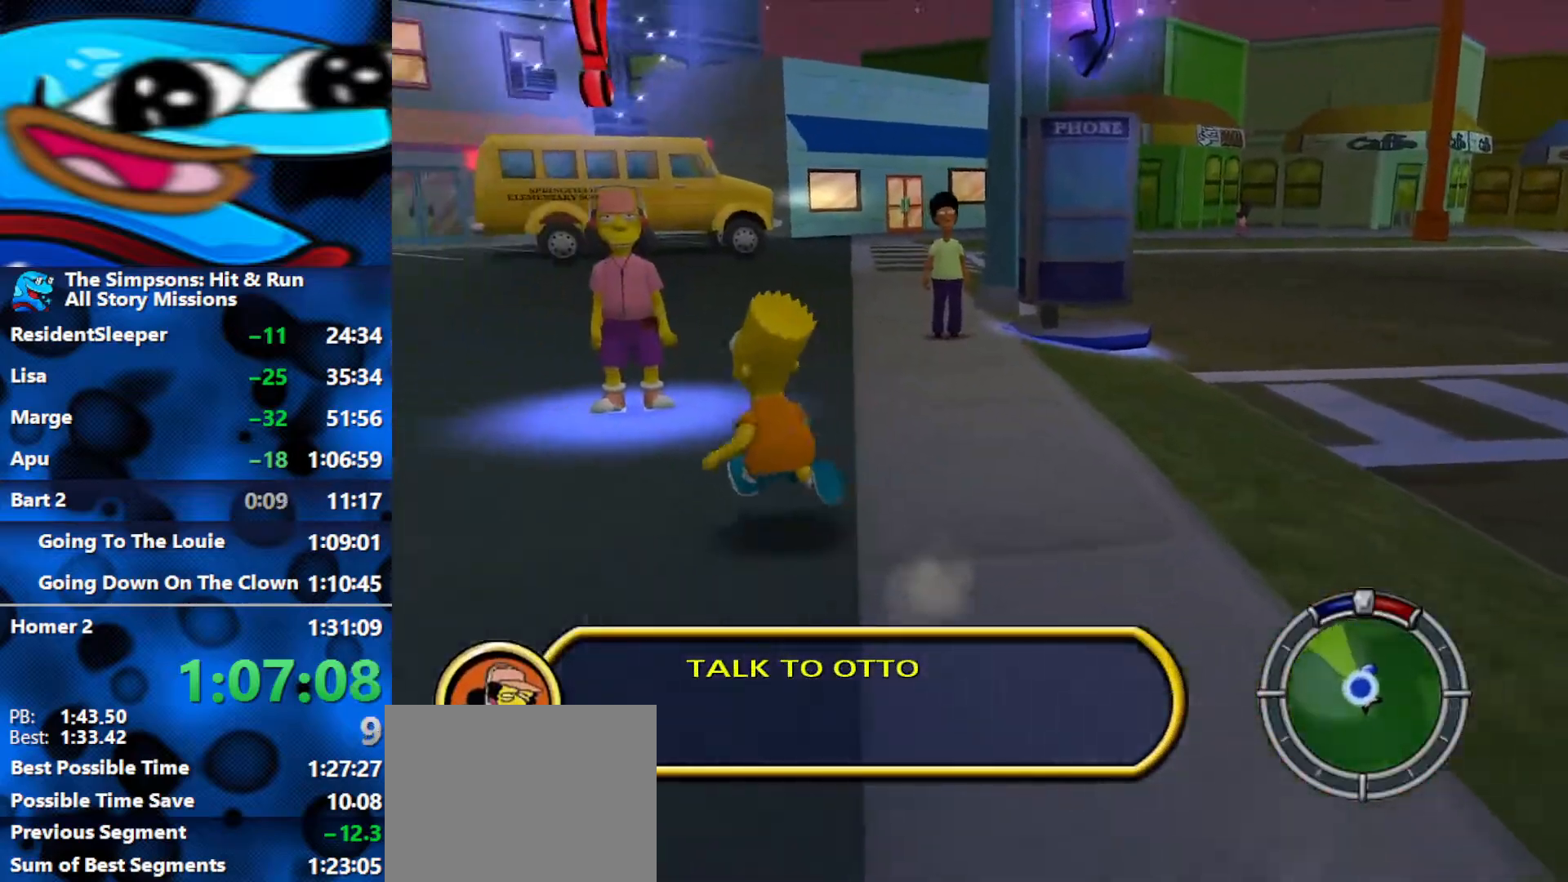
{"buttons": [], "left_stick": "up", "right_stick": "center", "events": [[100, "Y", "down"], [183, "left_stick", "up"], [233, "Y", "up"], [300, "Y", "down"], [367, "B", "up"], [417, "Y", "up"], [467, "Y", "down"], [500, "Y", "up"]]}
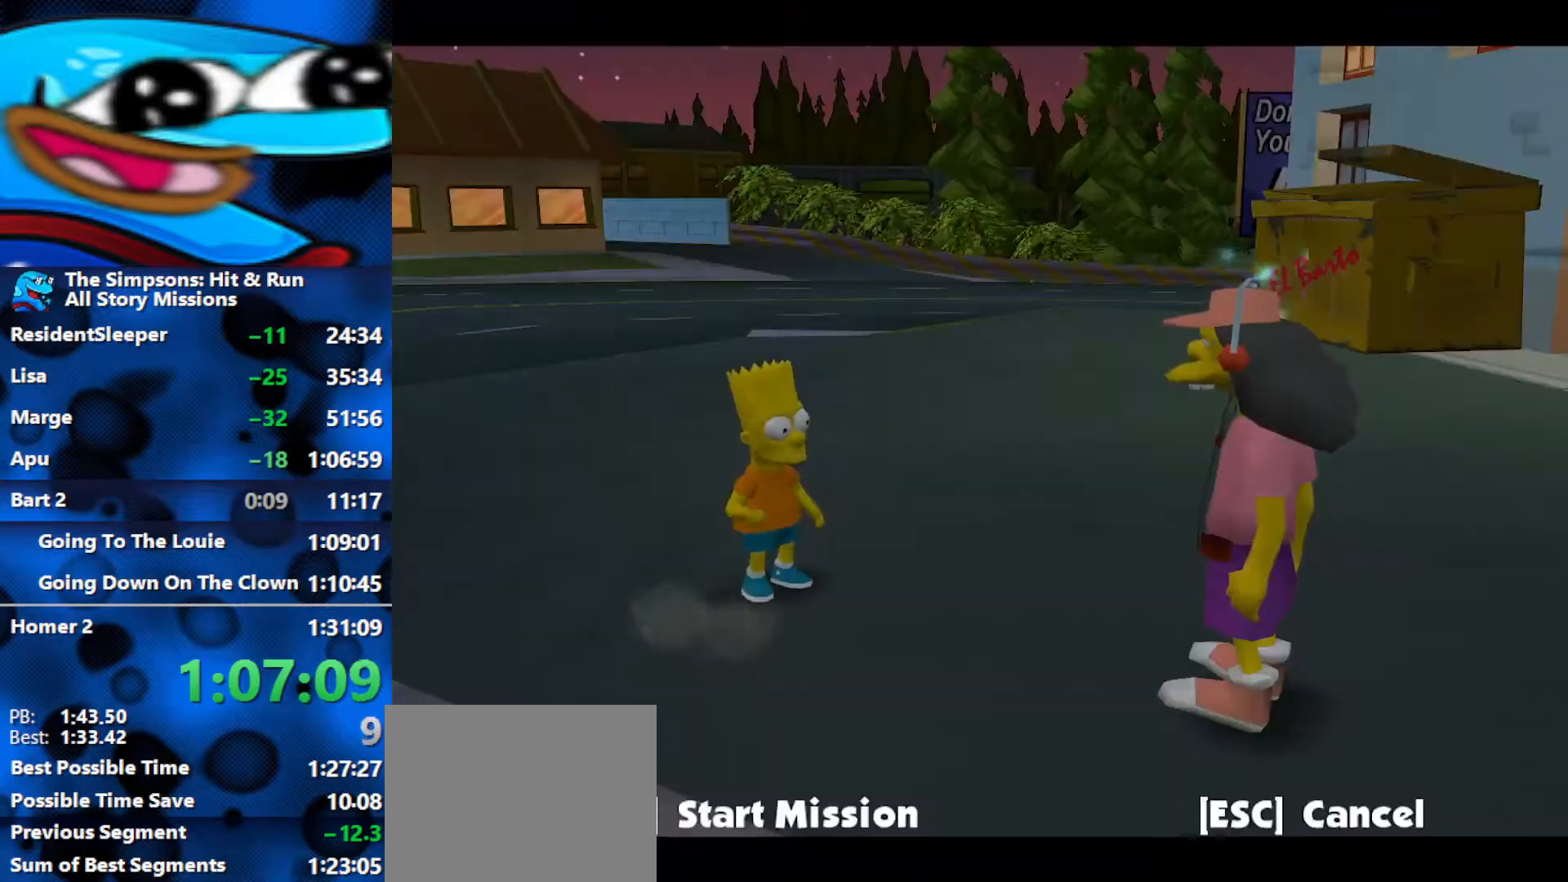
{"buttons": ["R3"], "left_stick": "center", "right_stick": "center", "events": [[133, "R3", "down"], [217, "R3", "up"], [267, "R3", "down"], [283, "left_stick", "center"], [450, "R3", "up"], [500, "R3", "down"]]}